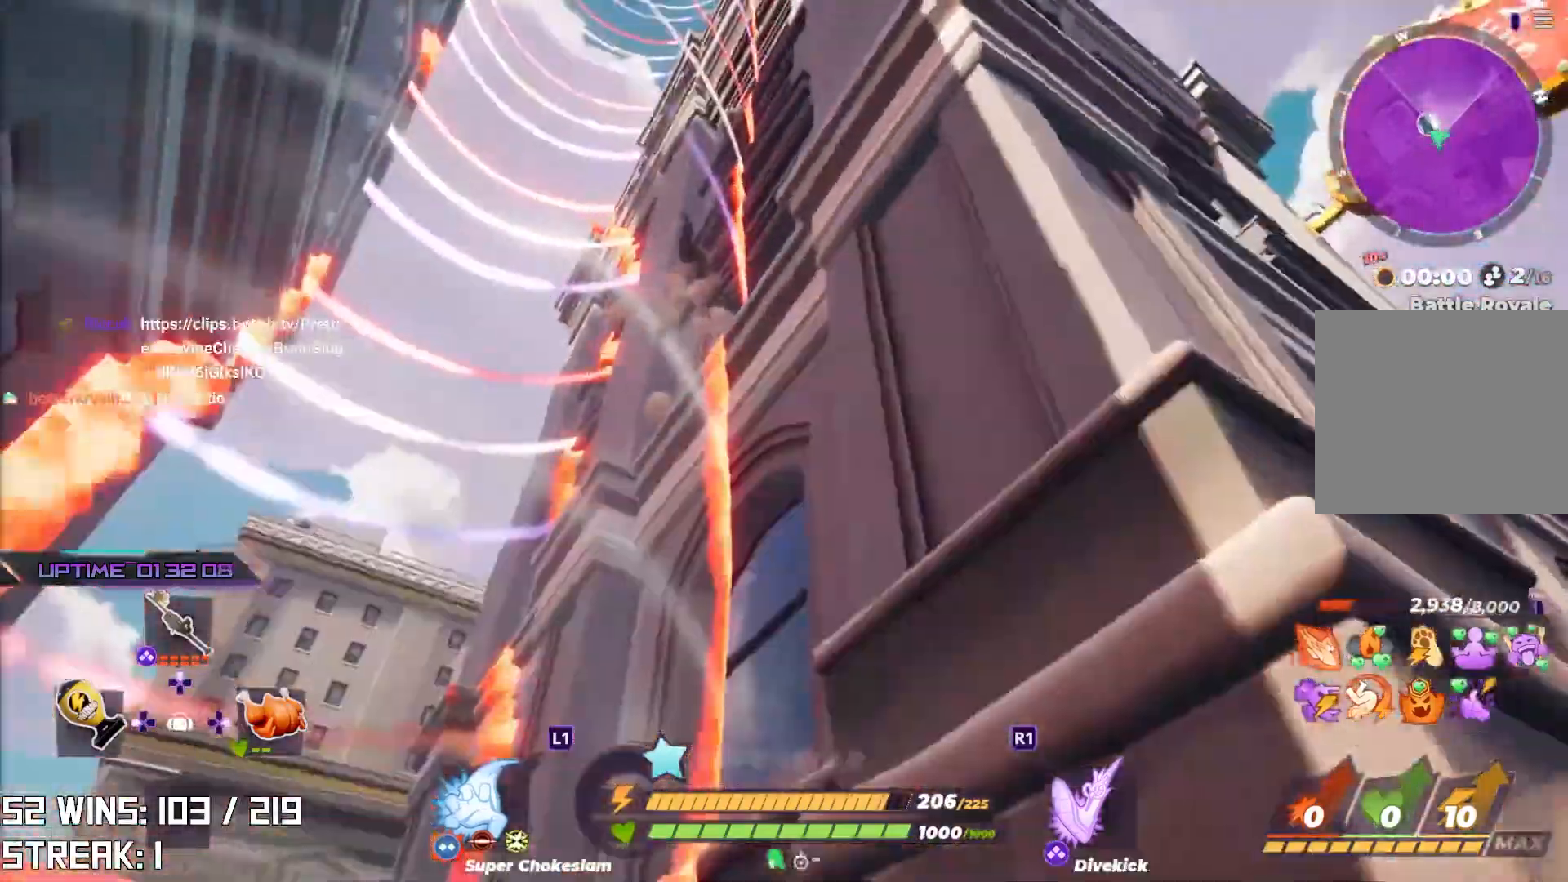
Gameplay with a controller (PlayStation layout); each line is a JSON object with the inputs held at the frame after it. "events" lists button and stick changes between this image and that frame as [ms after this image, input, new state], when the widget could be followed in between.
{"buttons": [], "left_stick": "up-left", "right_stick": "center", "events": []}
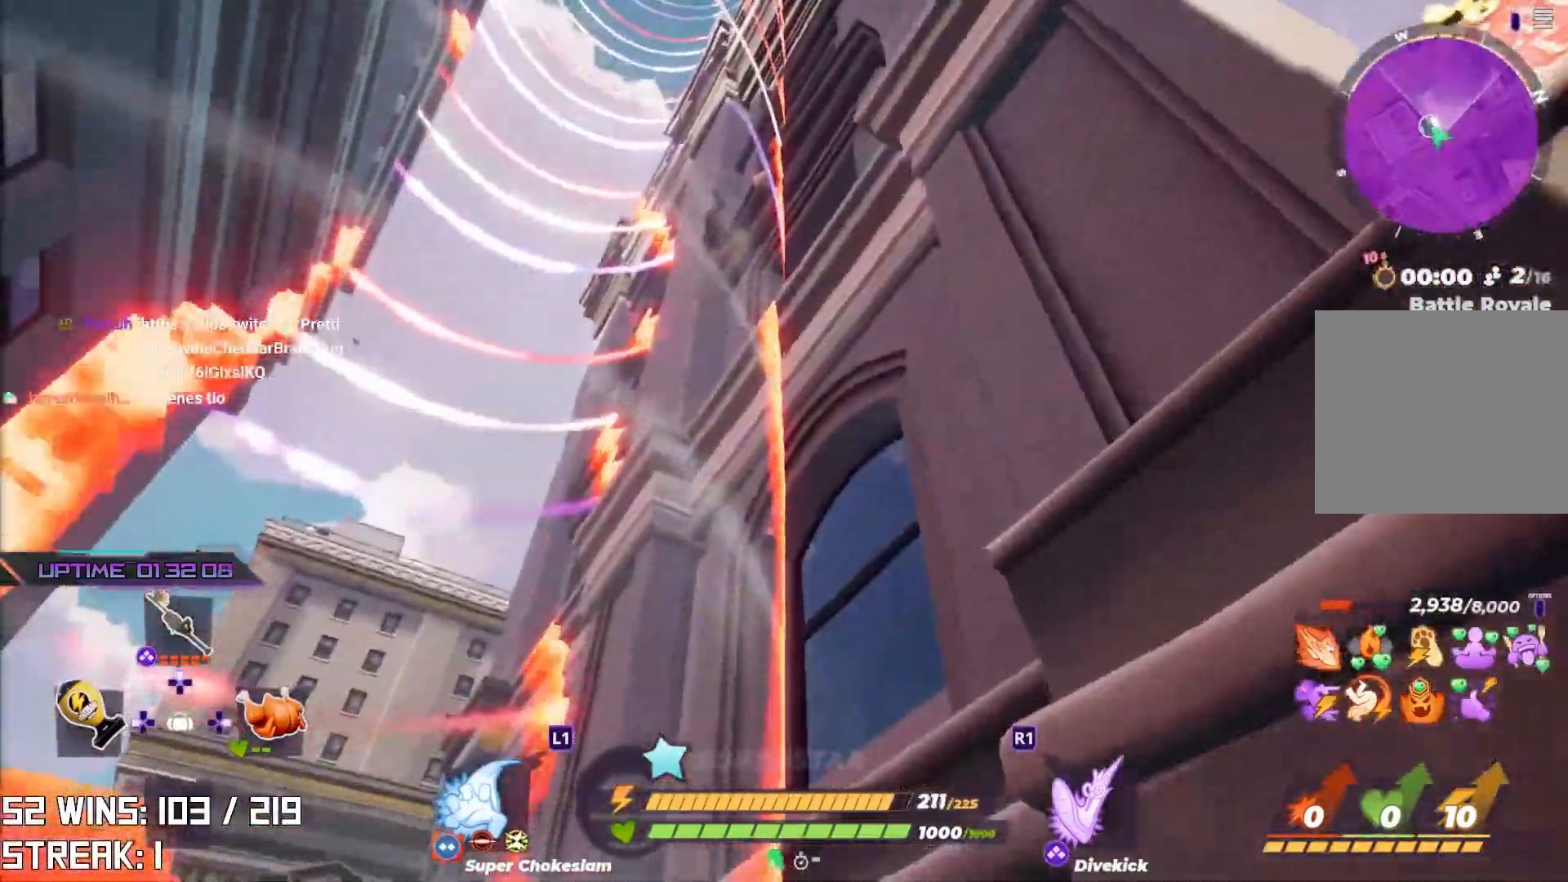
{"buttons": ["CROSS"], "left_stick": "center", "right_stick": "center", "events": [[267, "right_stick", "up-right"], [317, "right_stick", "up"], [383, "CROSS", "down"], [400, "left_stick", "center"], [417, "right_stick", "center"]]}
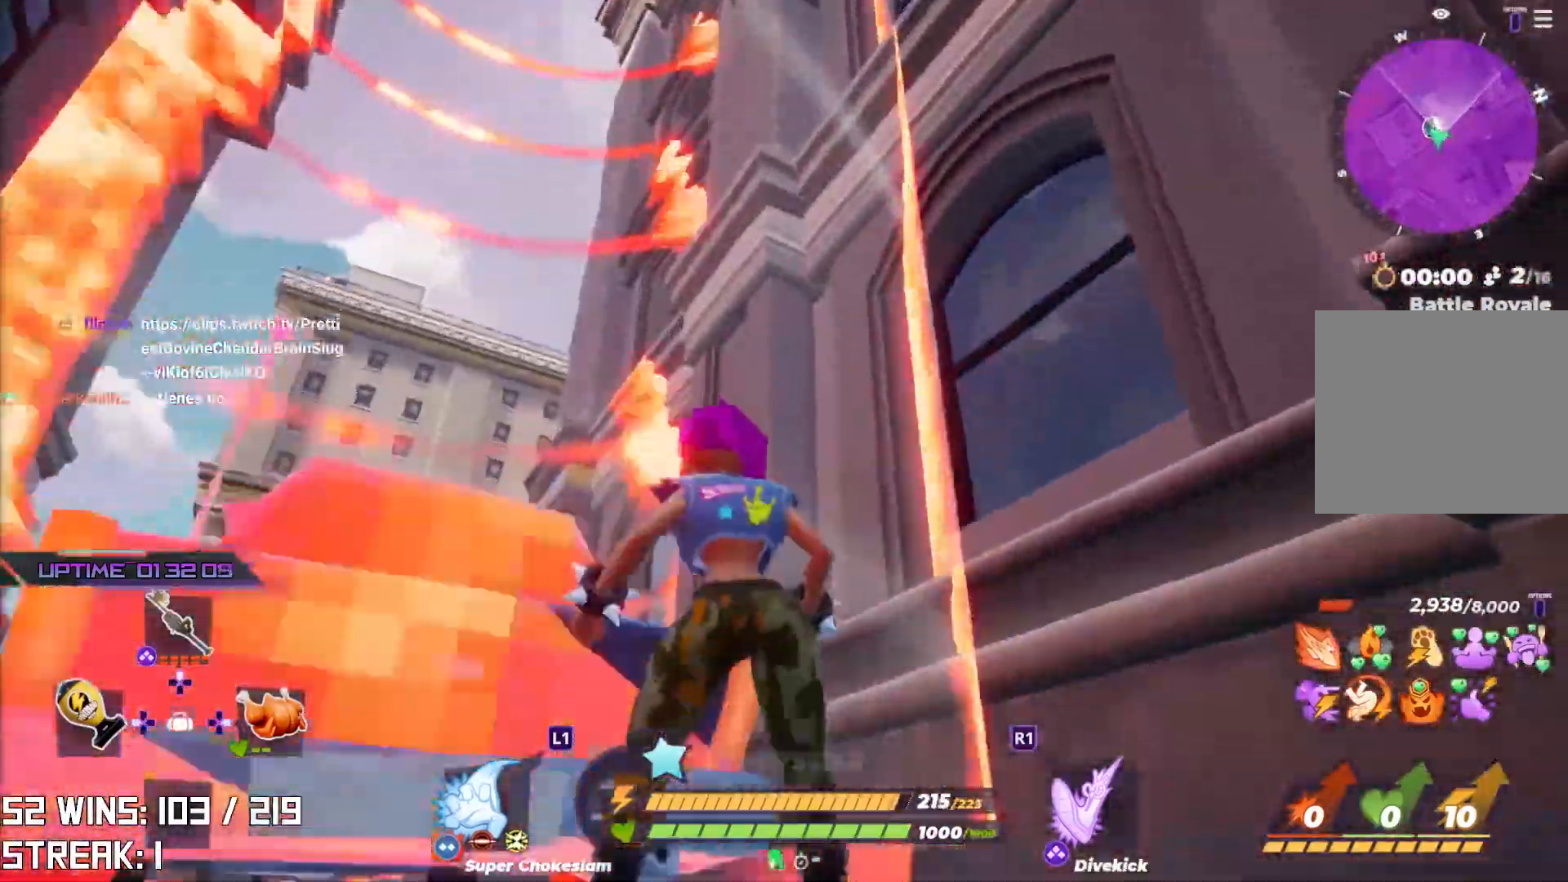
{"buttons": [], "left_stick": "up-left", "right_stick": "center", "events": [[67, "left_stick", "up-left"], [417, "CROSS", "up"]]}
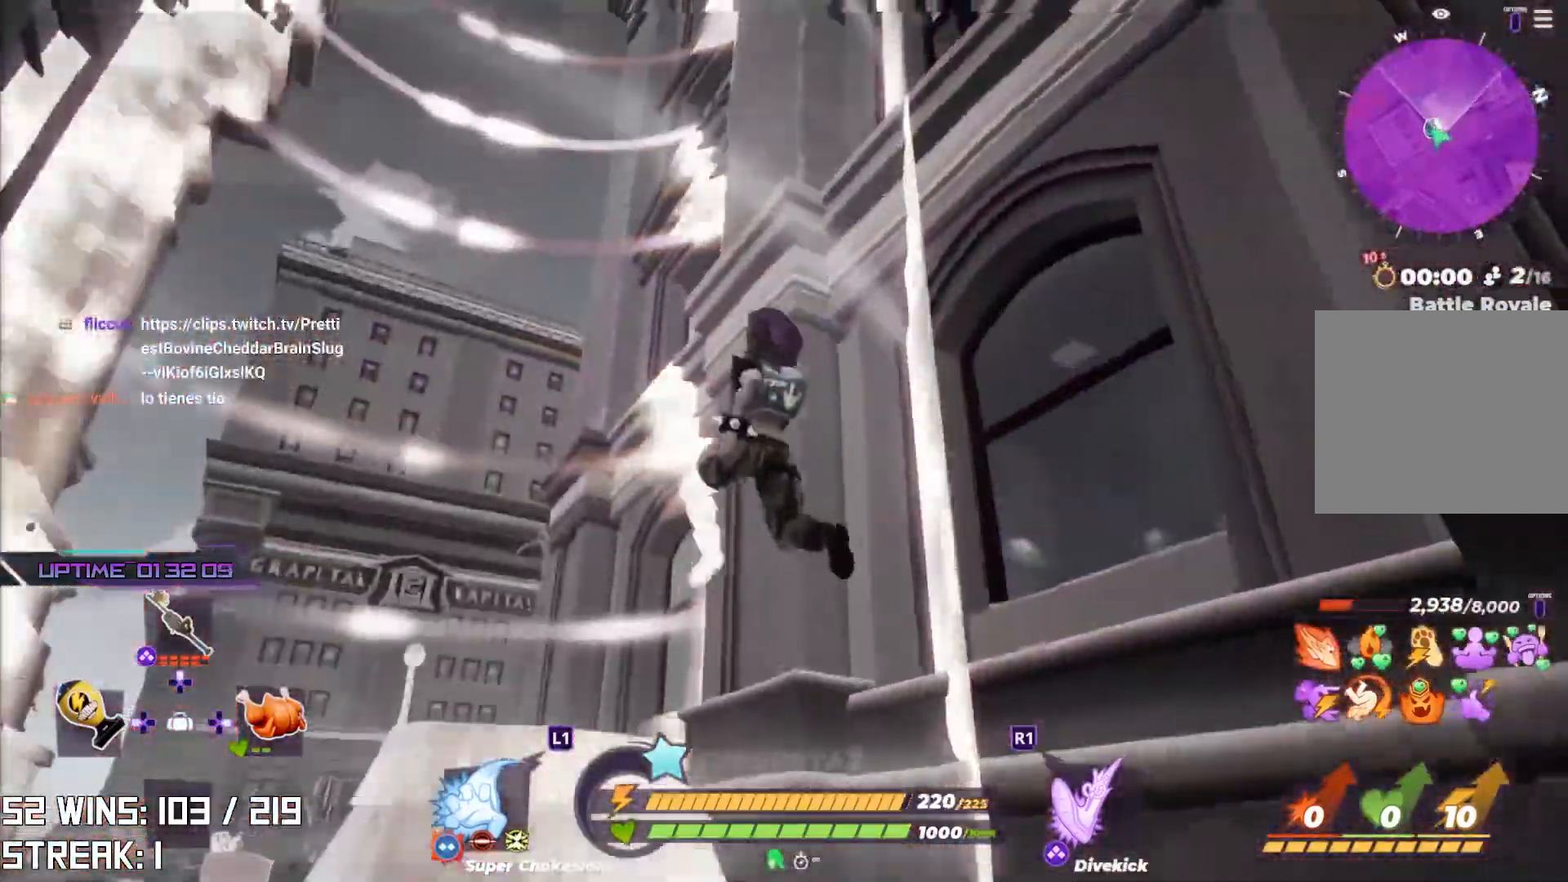
{"buttons": [], "left_stick": "up-left", "right_stick": "center", "events": [[50, "right_stick", "down-right"], [200, "right_stick", "center"]]}
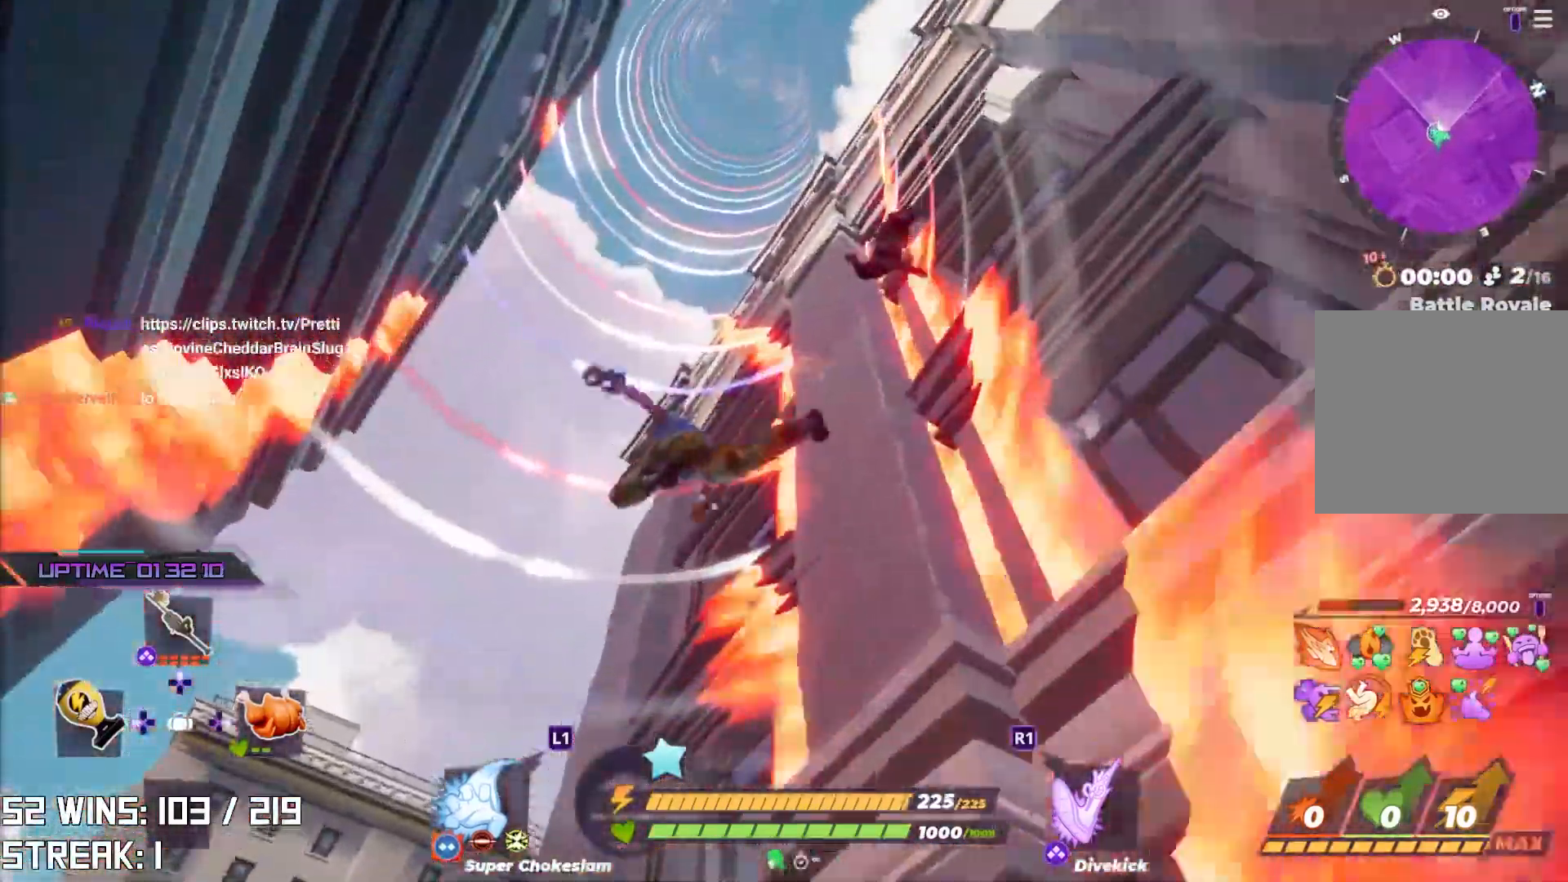
{"buttons": [], "left_stick": "down-right", "right_stick": "up-right", "events": [[17, "left_stick", "center"], [83, "left_stick", "down"], [117, "right_stick", "right"], [200, "right_stick", "up-right"], [233, "left_stick", "right"], [433, "left_stick", "down-right"]]}
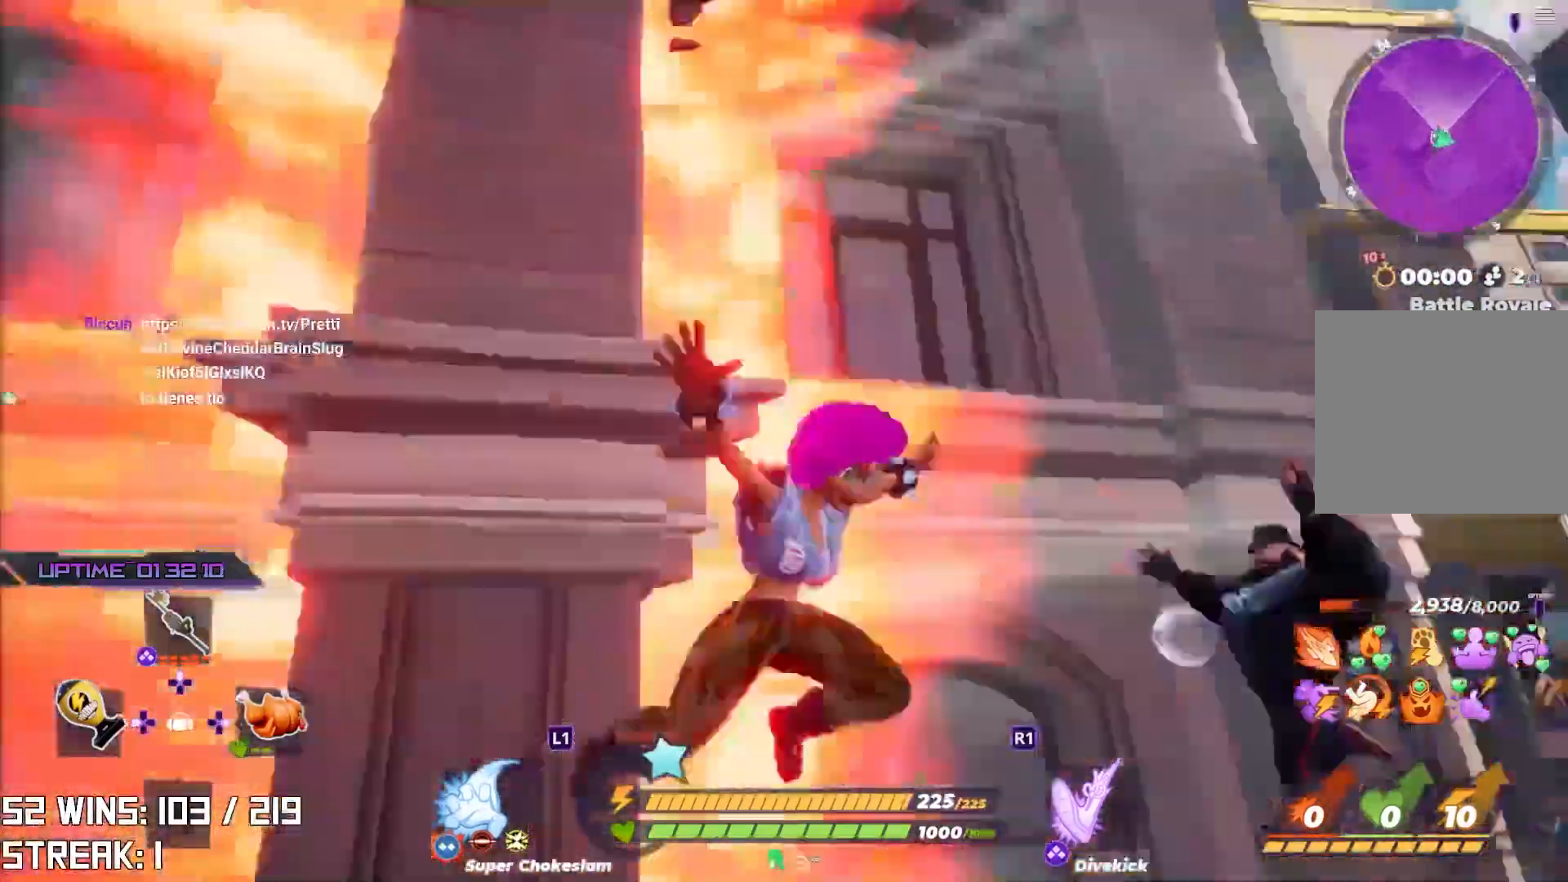
{"buttons": [], "left_stick": "down-left", "right_stick": "down-right", "events": [[17, "left_stick", "down"], [83, "left_stick", "down-left"], [83, "right_stick", "center"], [500, "right_stick", "down-right"]]}
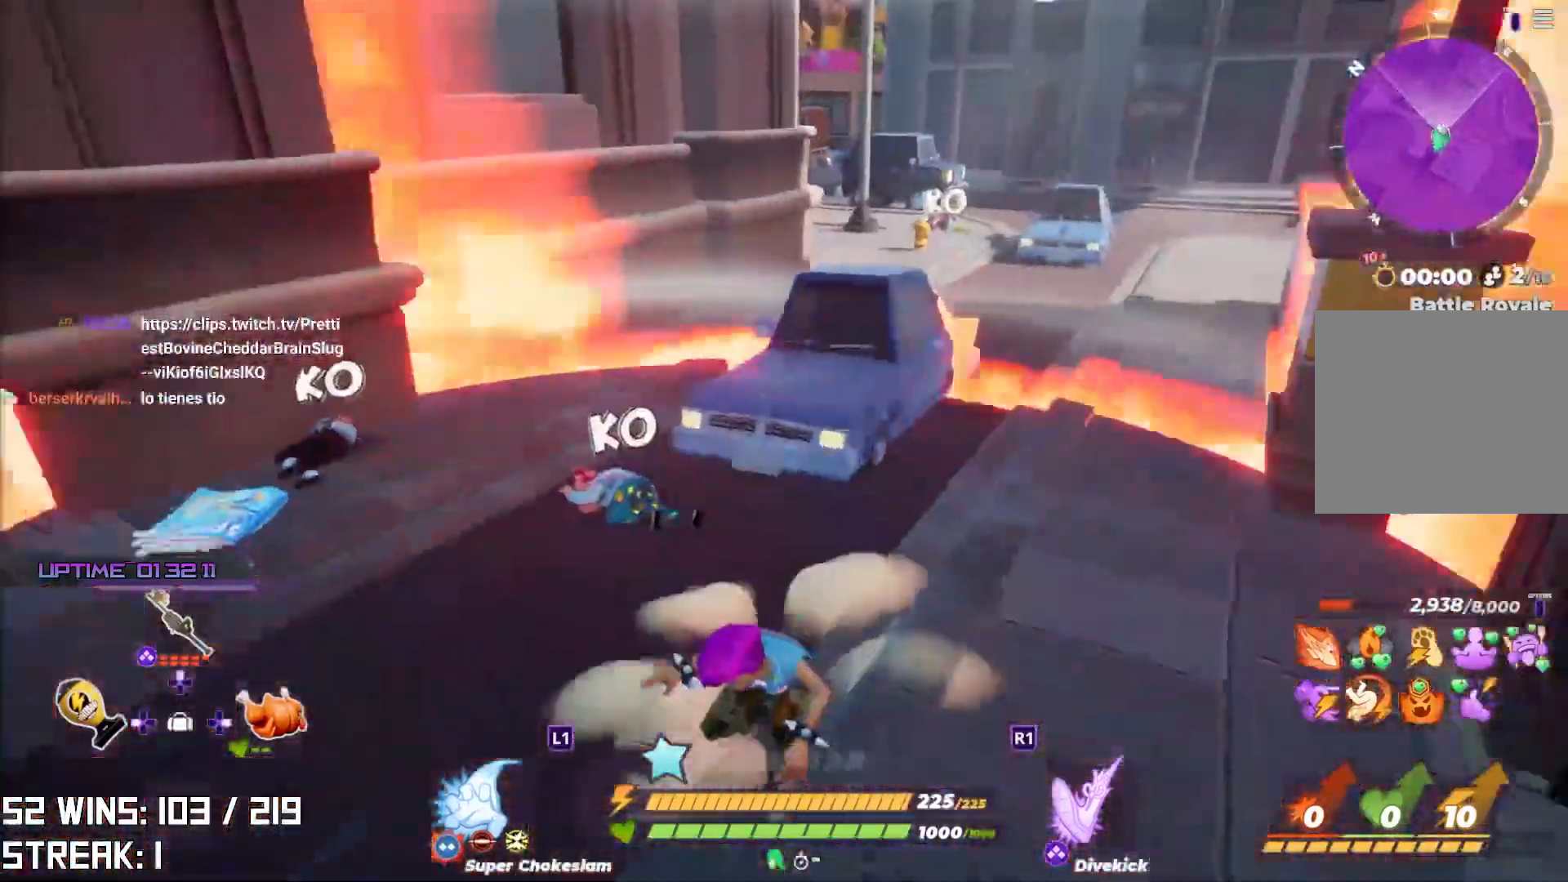
{"buttons": [], "left_stick": "up", "right_stick": "center", "events": [[17, "left_stick", "right"], [133, "left_stick", "up"], [233, "right_stick", "center"], [383, "right_stick", "down-right"], [467, "right_stick", "center"]]}
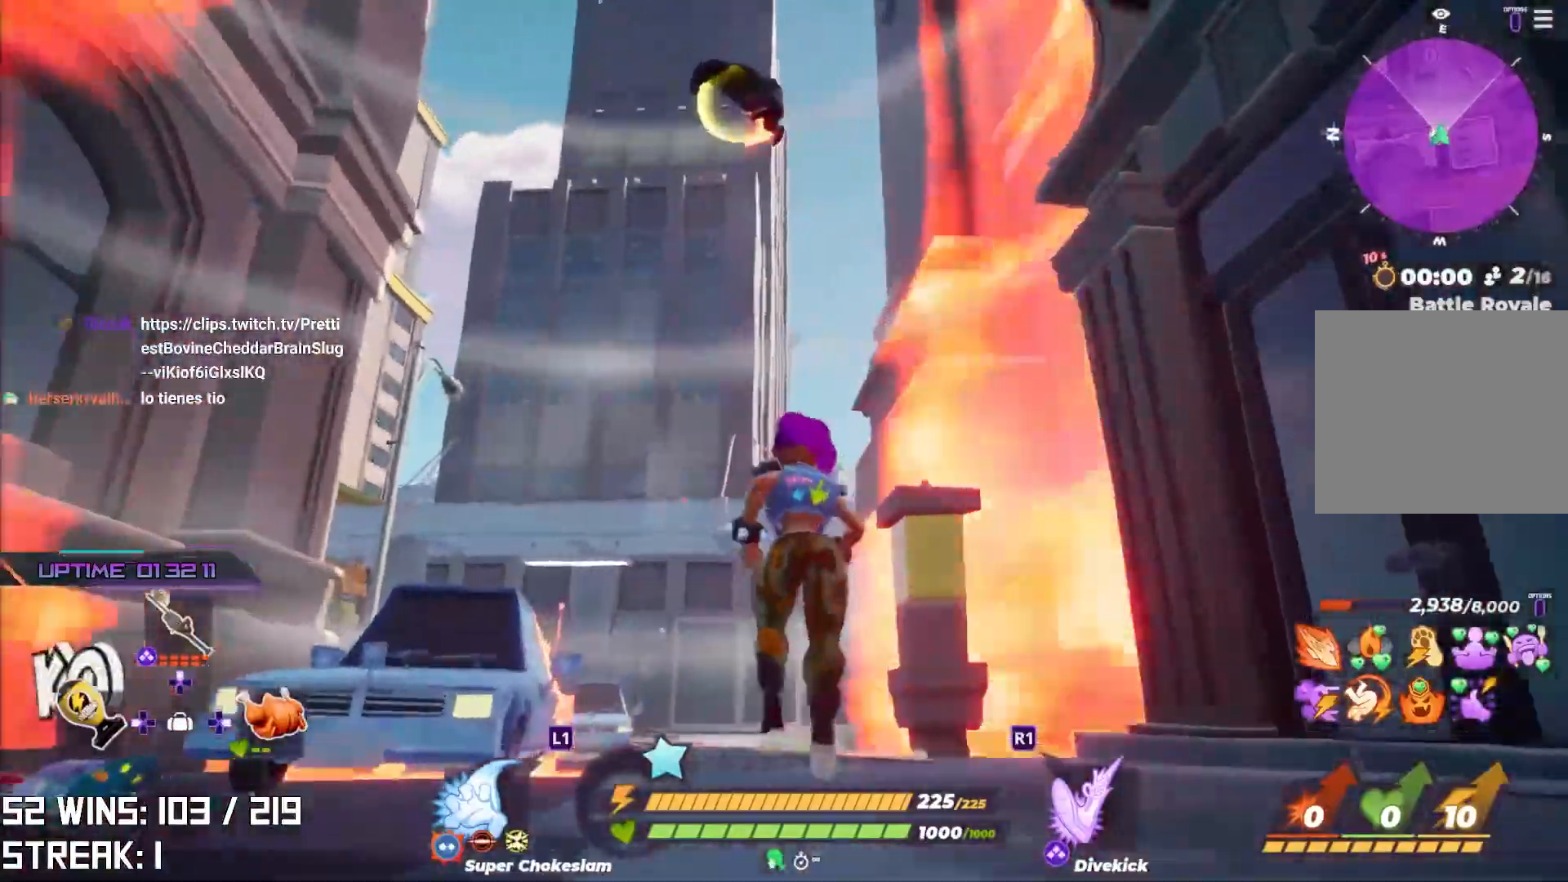
{"buttons": [], "left_stick": "up", "right_stick": "up", "events": [[183, "right_stick", "up-right"], [367, "L1", "down"], [367, "L2", "down"], [400, "right_stick", "up"], [483, "L1", "up"], [483, "L2", "up"]]}
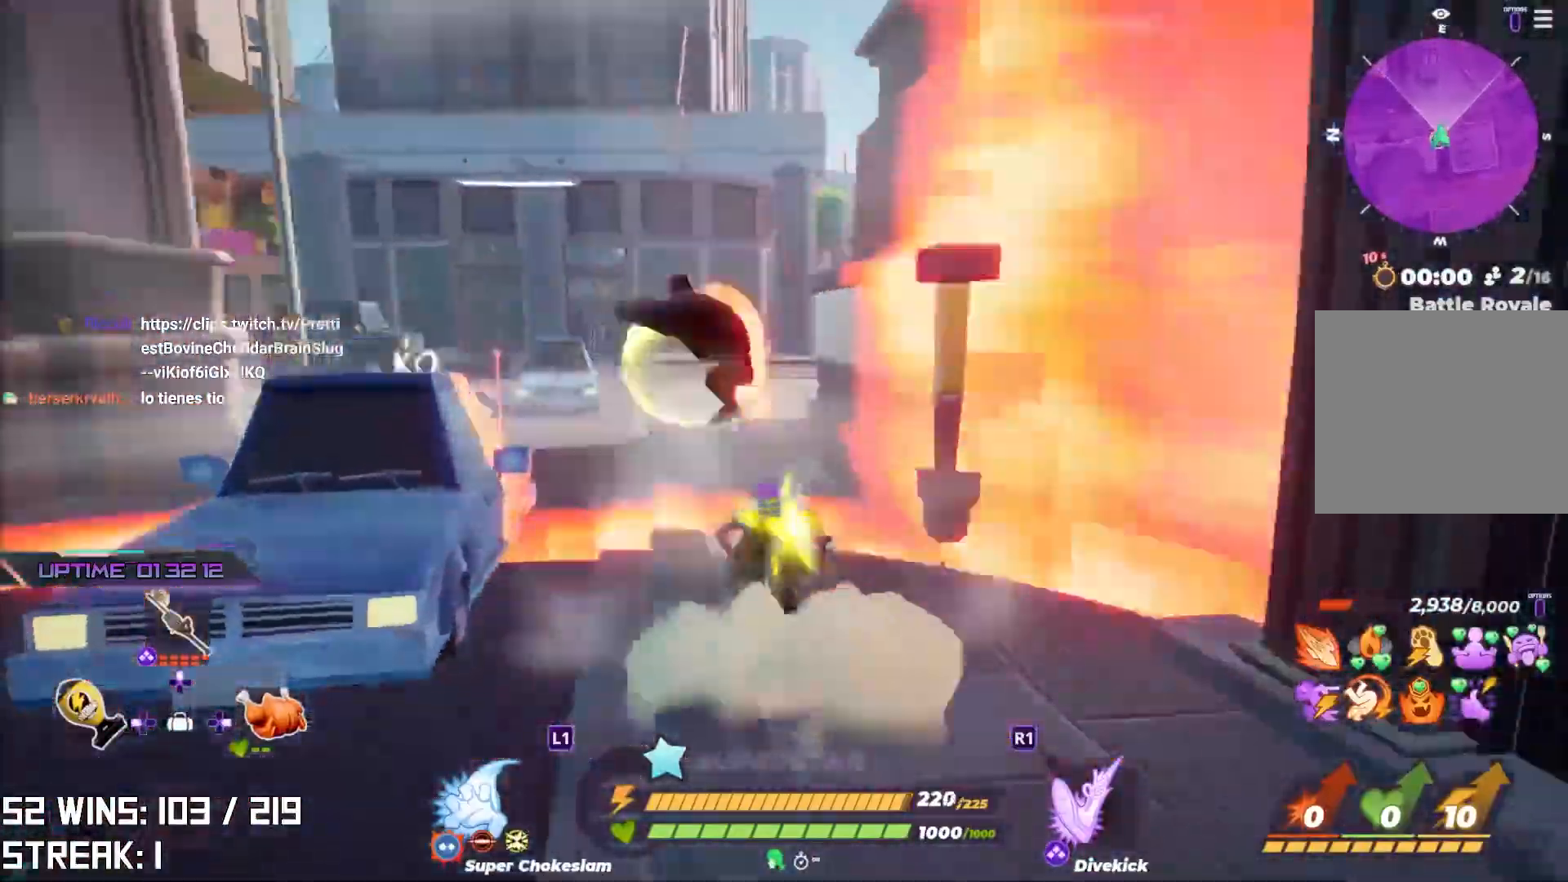
{"buttons": [], "left_stick": "left", "right_stick": "left", "events": [[50, "L1", "down"], [133, "right_stick", "center"], [150, "L1", "up"], [167, "left_stick", "up-left"], [283, "left_stick", "left"], [400, "right_stick", "left"]]}
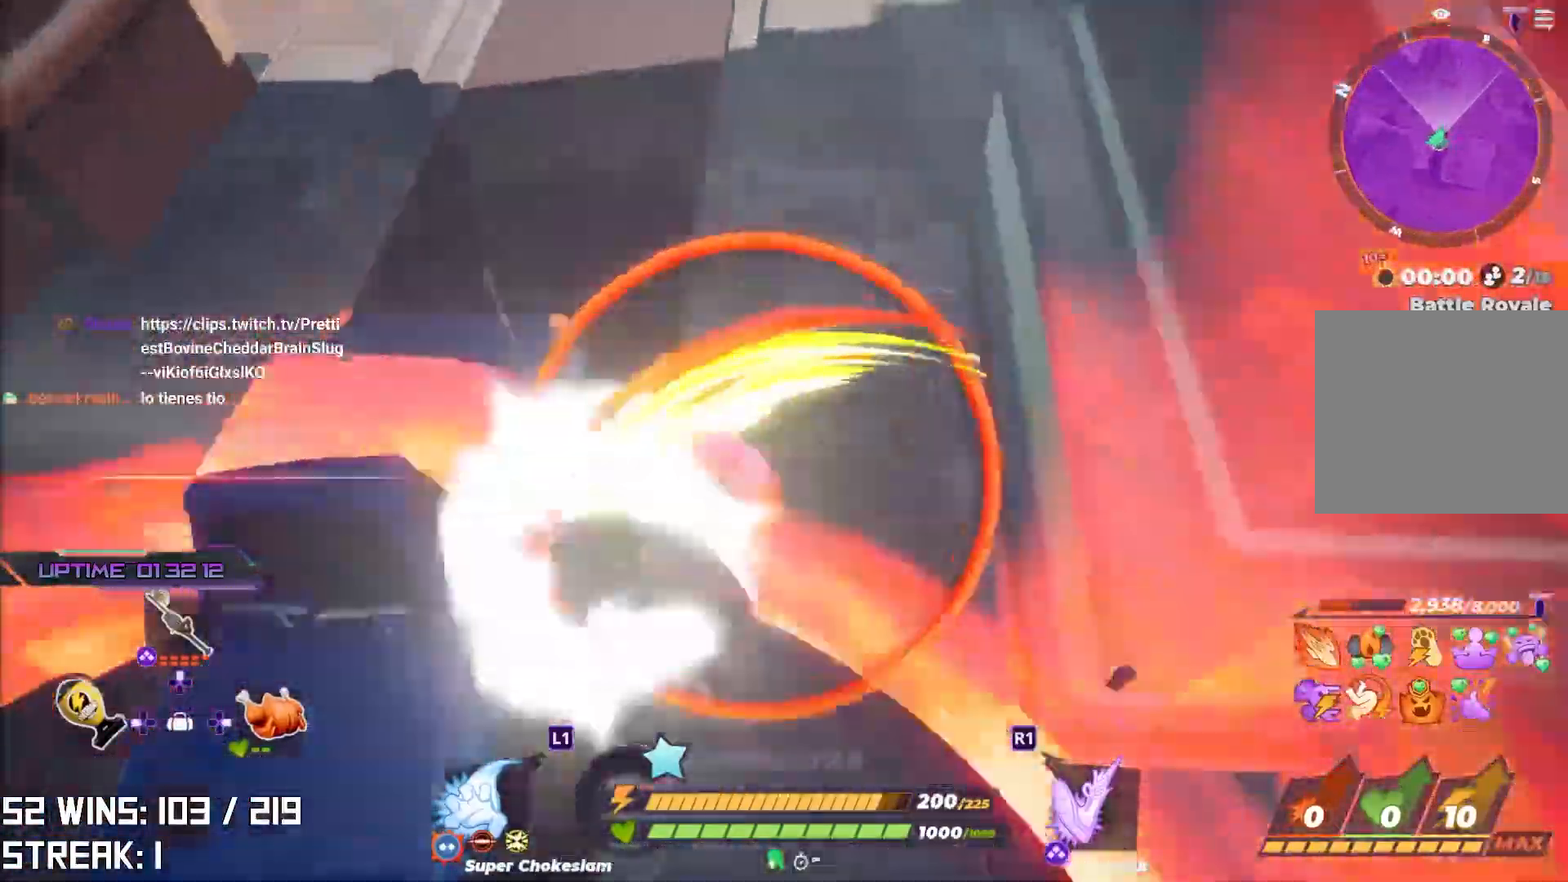
{"buttons": [], "left_stick": "up-left", "right_stick": "left", "events": [[217, "left_stick", "up-left"], [317, "left_stick", "center"], [350, "right_stick", "center"], [450, "left_stick", "up-left"], [450, "right_stick", "left"]]}
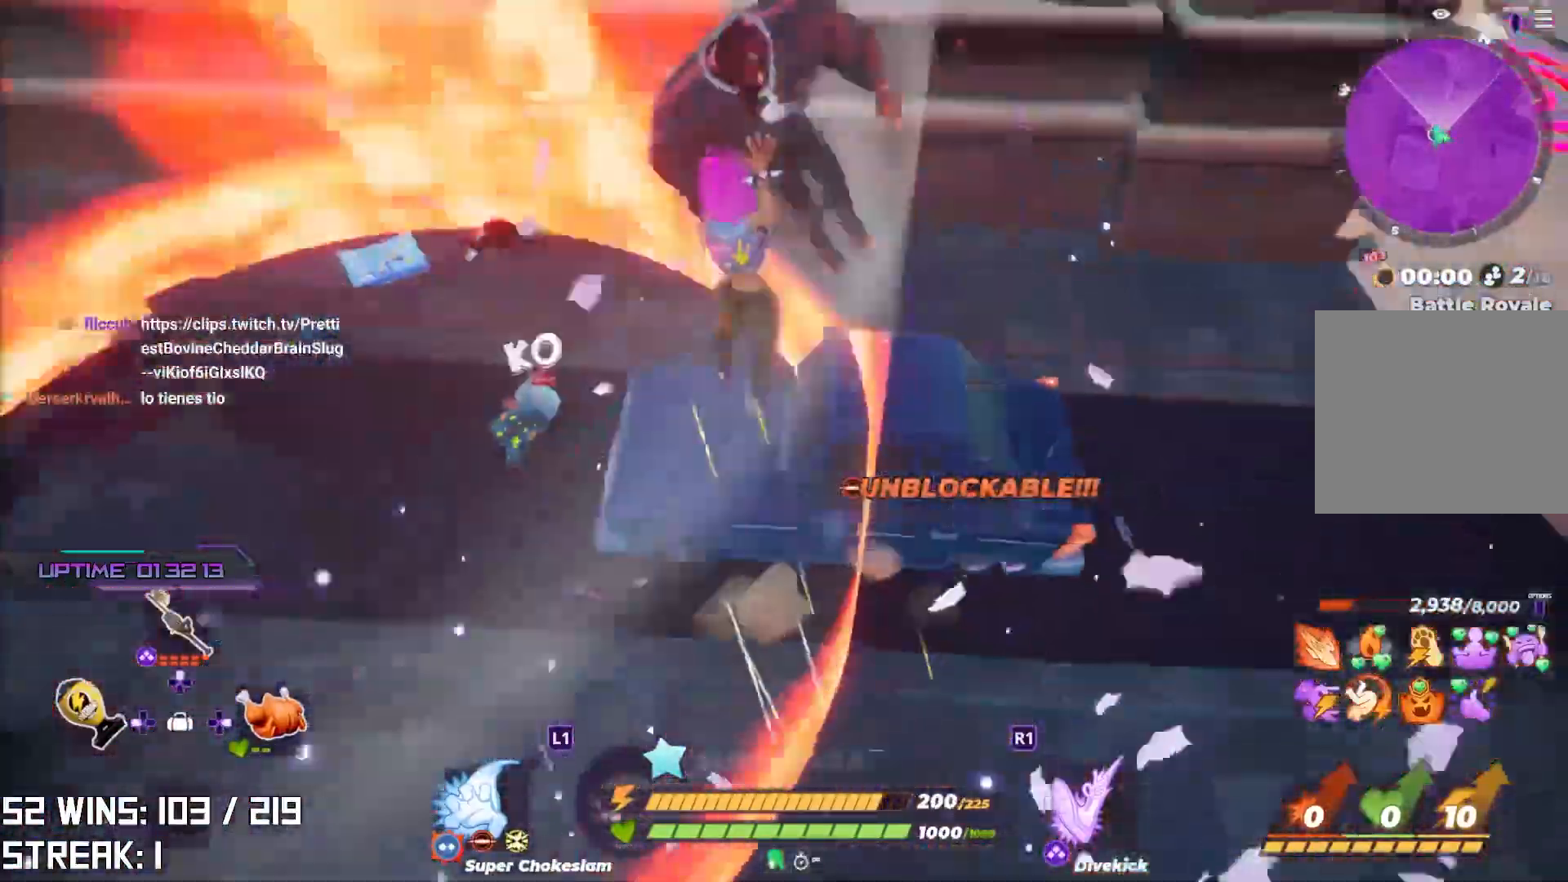
{"buttons": [], "left_stick": "center", "right_stick": "center", "events": [[133, "right_stick", "center"], [217, "left_stick", "center"]]}
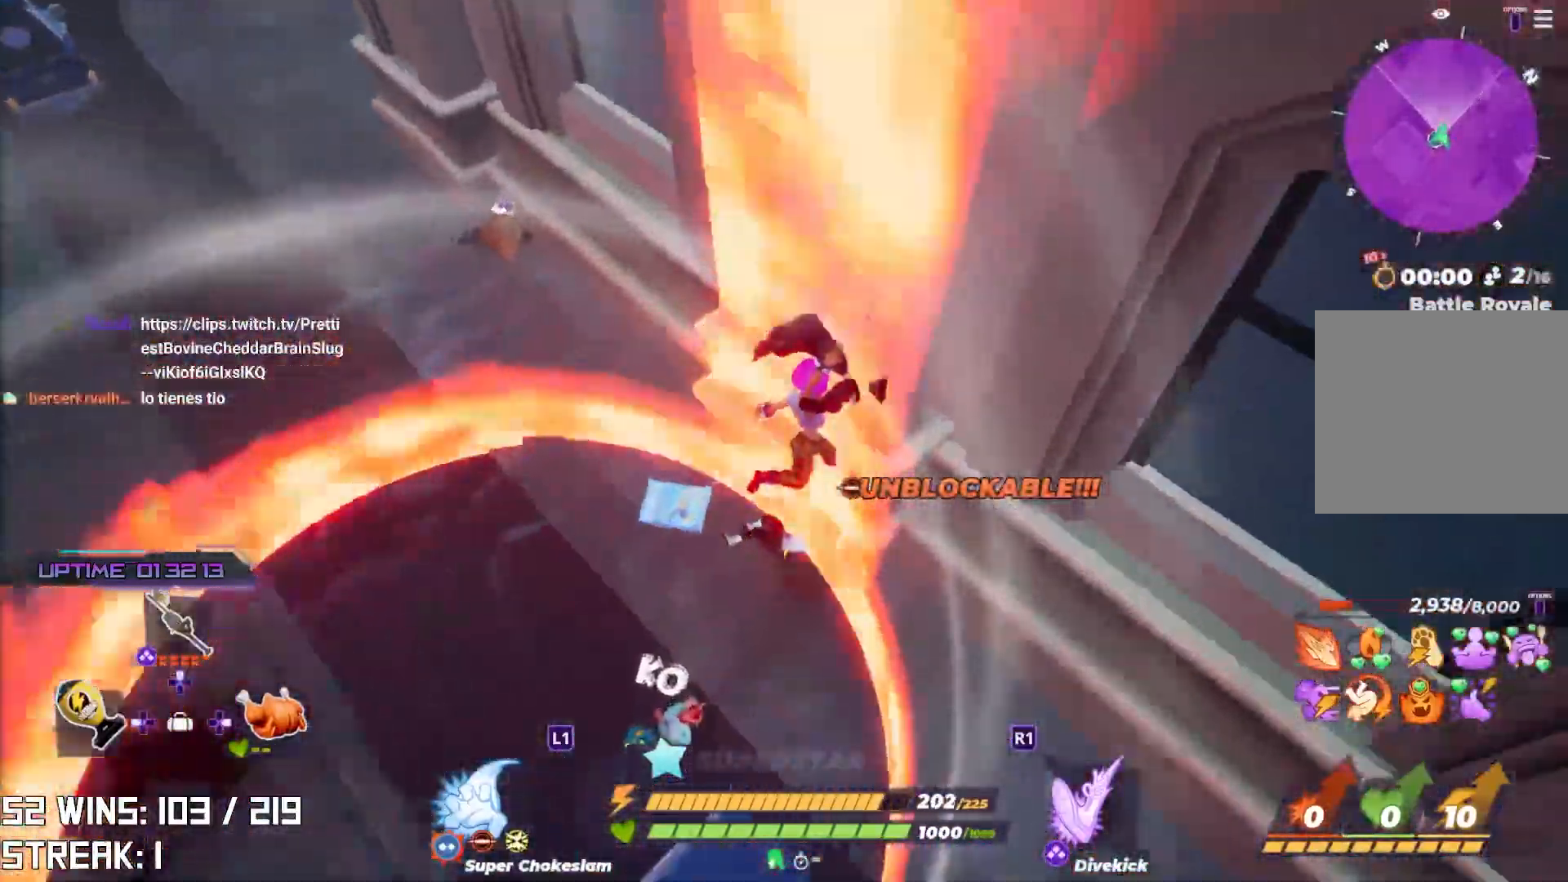
{"buttons": [], "left_stick": "center", "right_stick": "center", "events": [[100, "R3", "down"], [267, "R3", "up"]]}
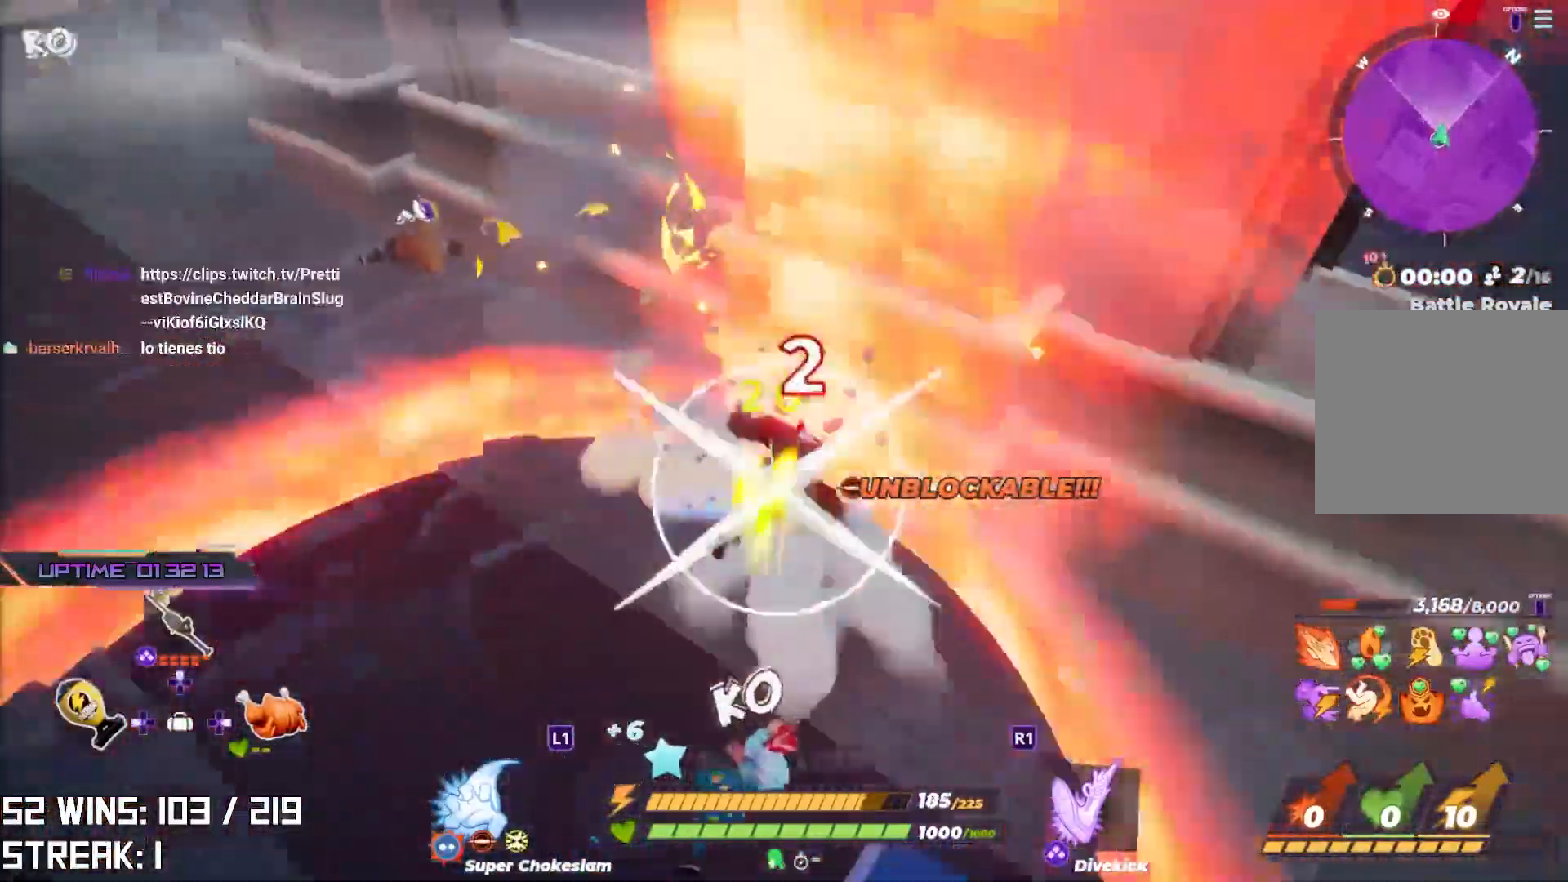
{"buttons": [], "left_stick": "center", "right_stick": "center", "events": [[333, "R1", "down"], [483, "R1", "up"]]}
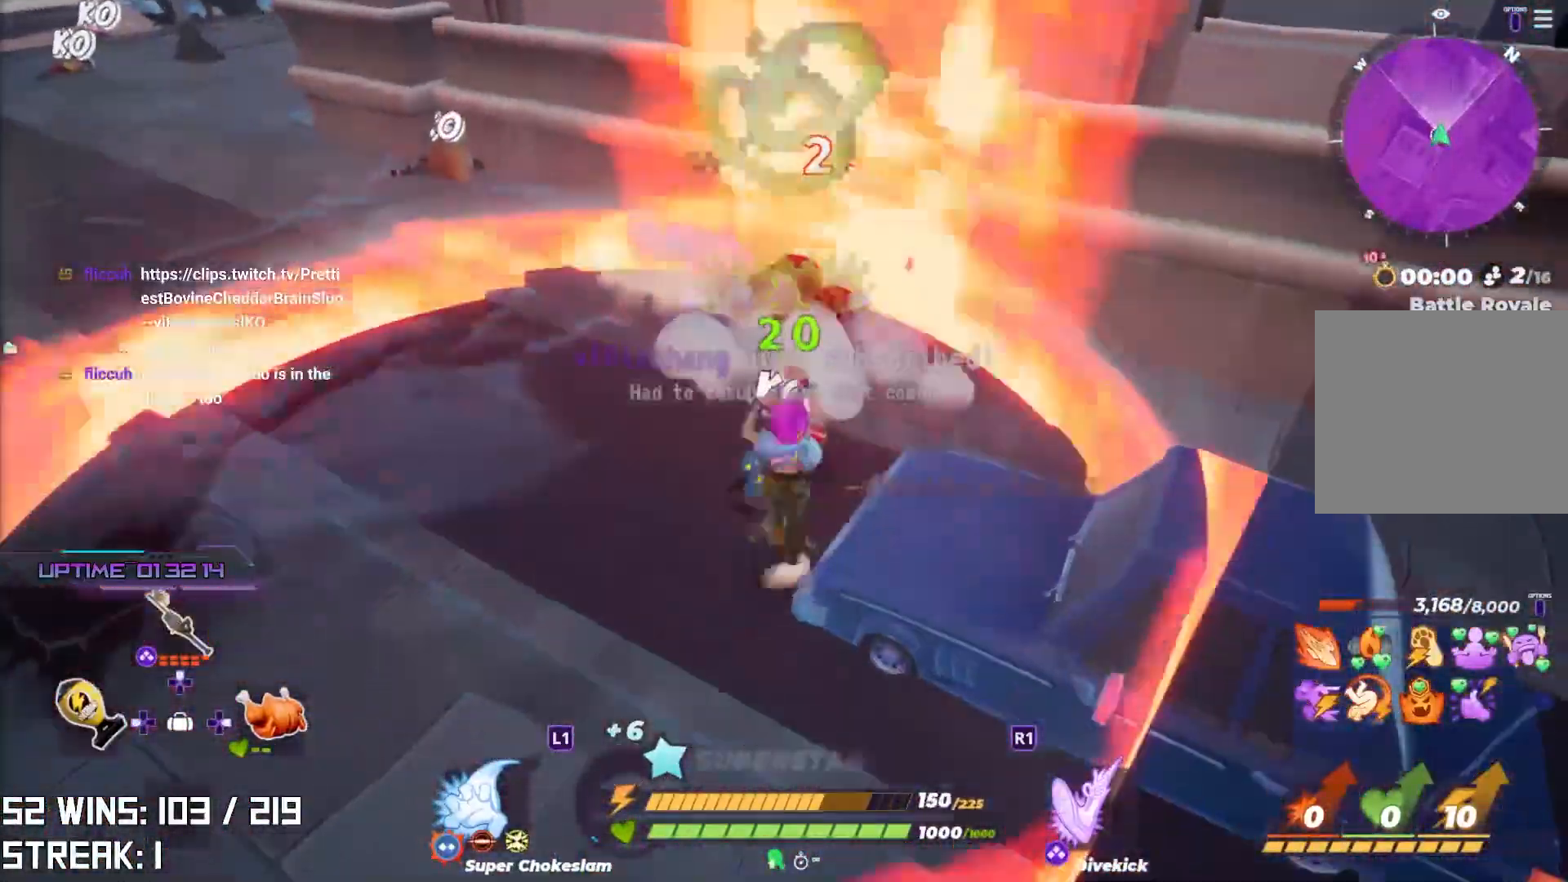
{"buttons": [], "left_stick": "center", "right_stick": "center", "events": [[233, "R1", "down"], [333, "R1", "up"]]}
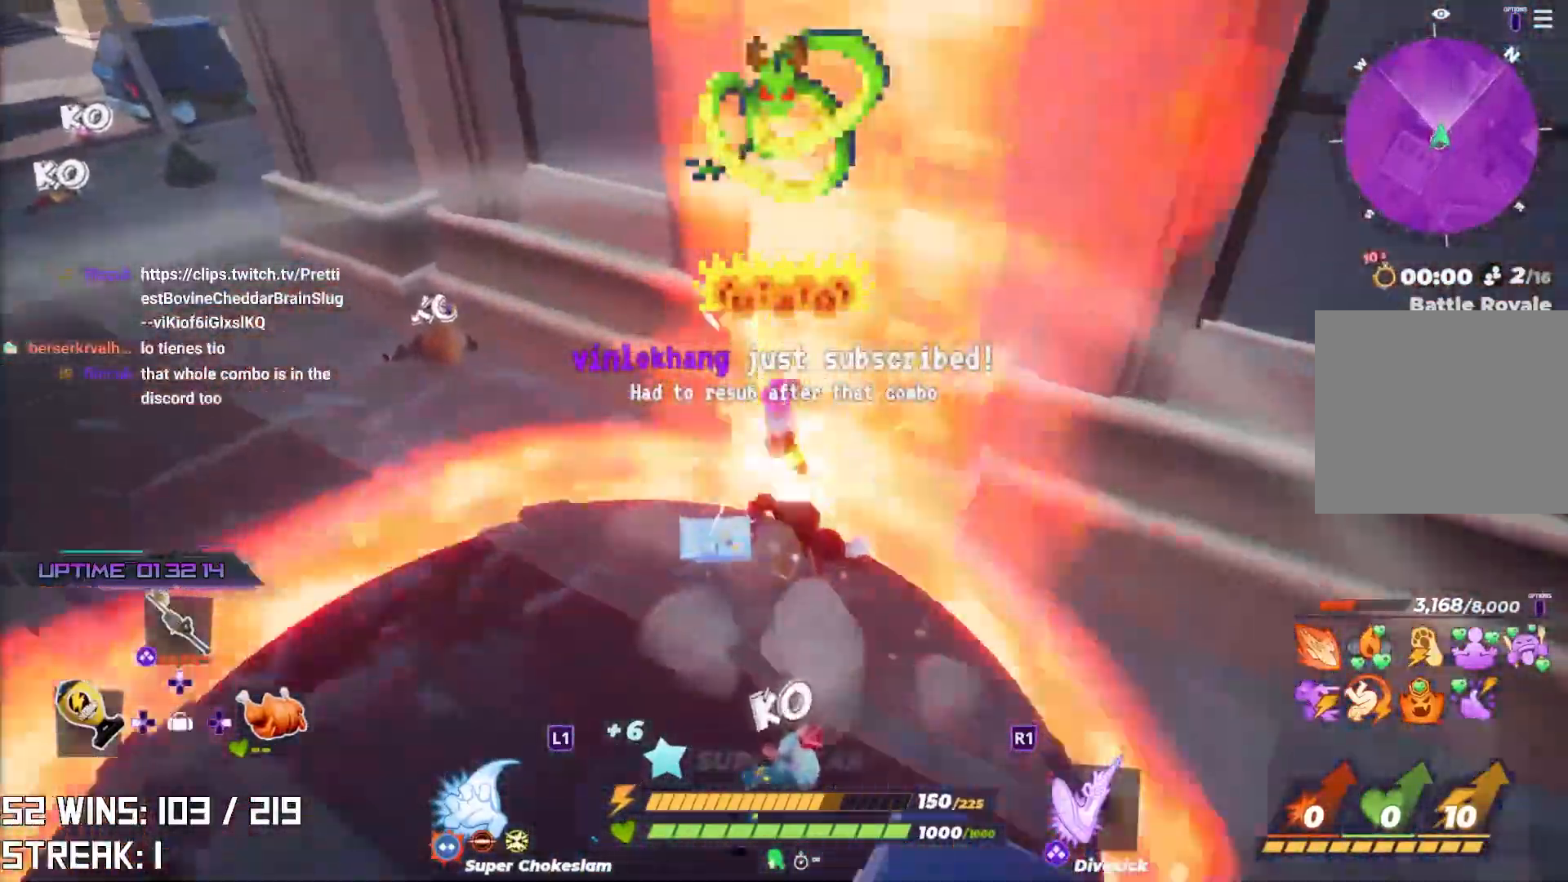
{"buttons": [], "left_stick": "down", "right_stick": "center", "events": [[350, "right_stick", "down-right"], [433, "right_stick", "center"], [483, "left_stick", "down"]]}
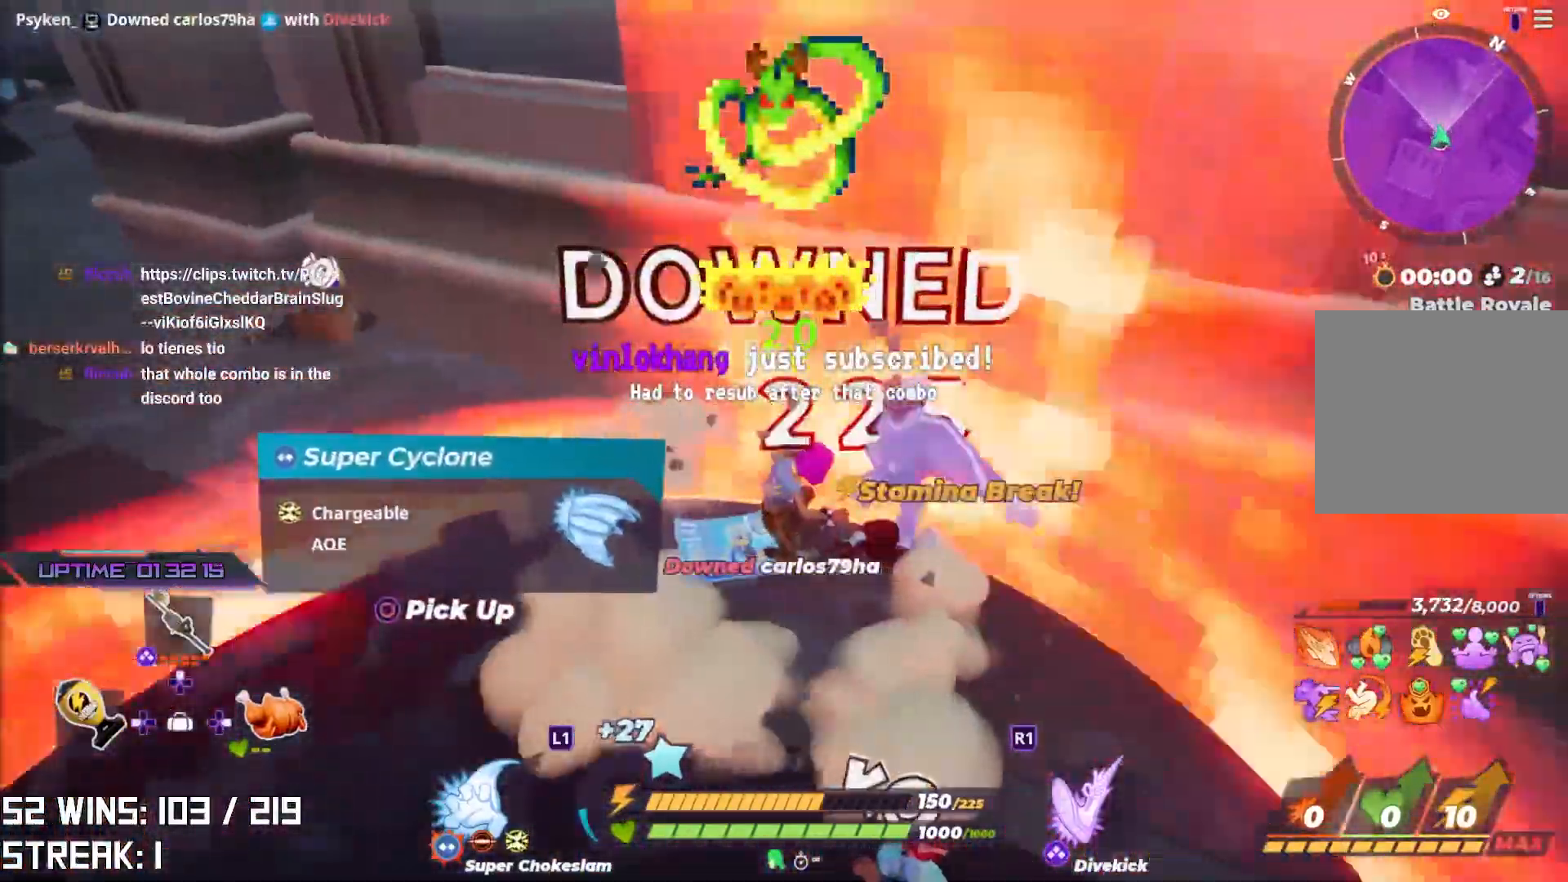
{"buttons": [], "left_stick": "down", "right_stick": "center", "events": [[100, "right_stick", "right"], [200, "right_stick", "center"]]}
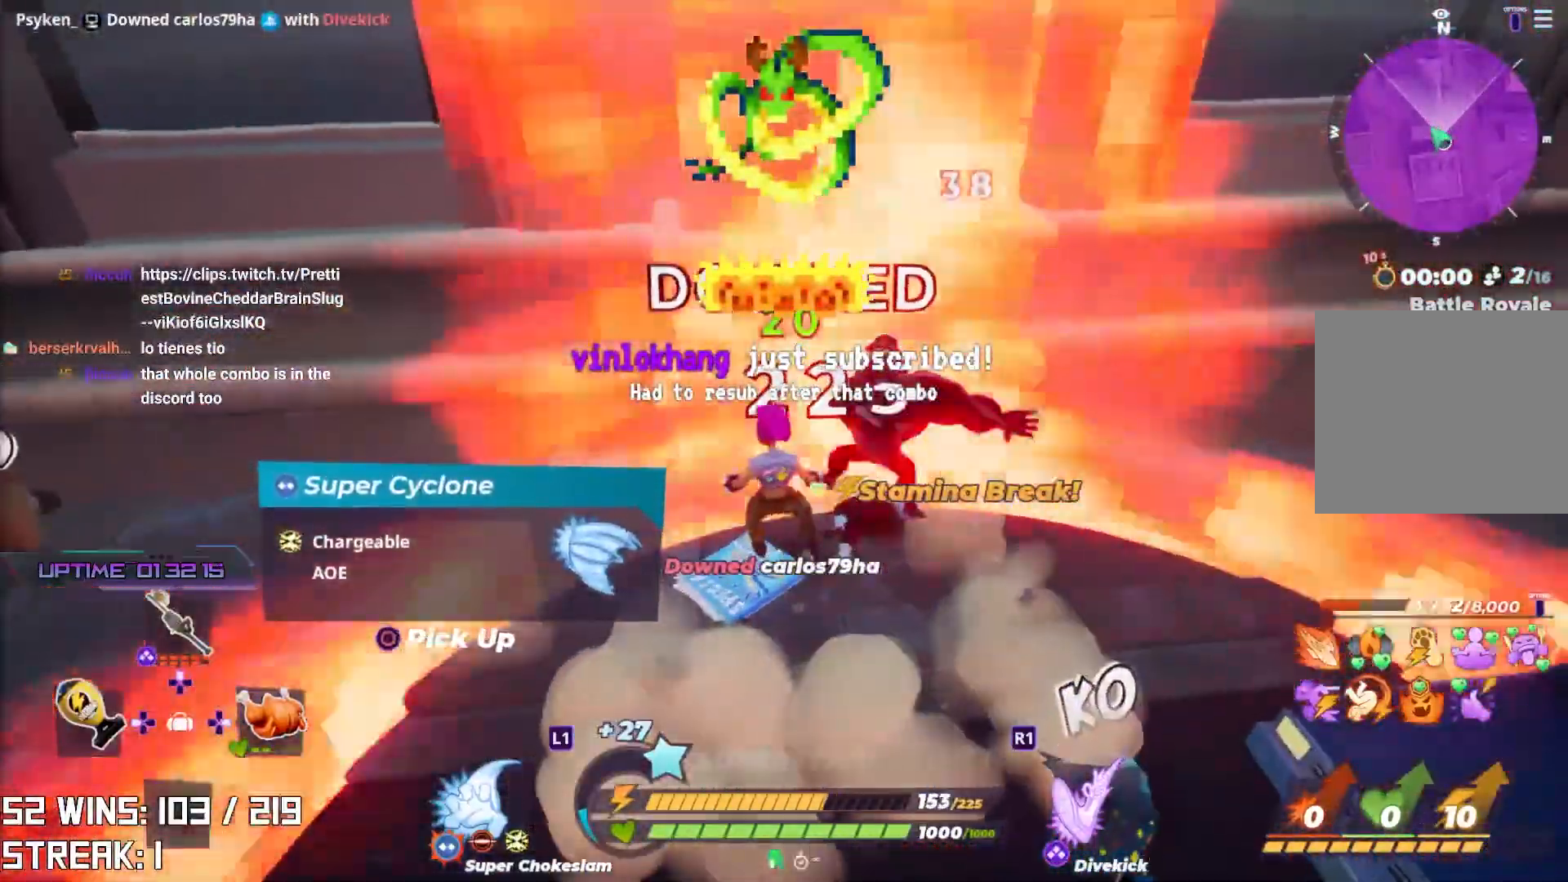
{"buttons": [], "left_stick": "down", "right_stick": "center", "events": [[350, "CIRCLE", "down"], [500, "CIRCLE", "up"]]}
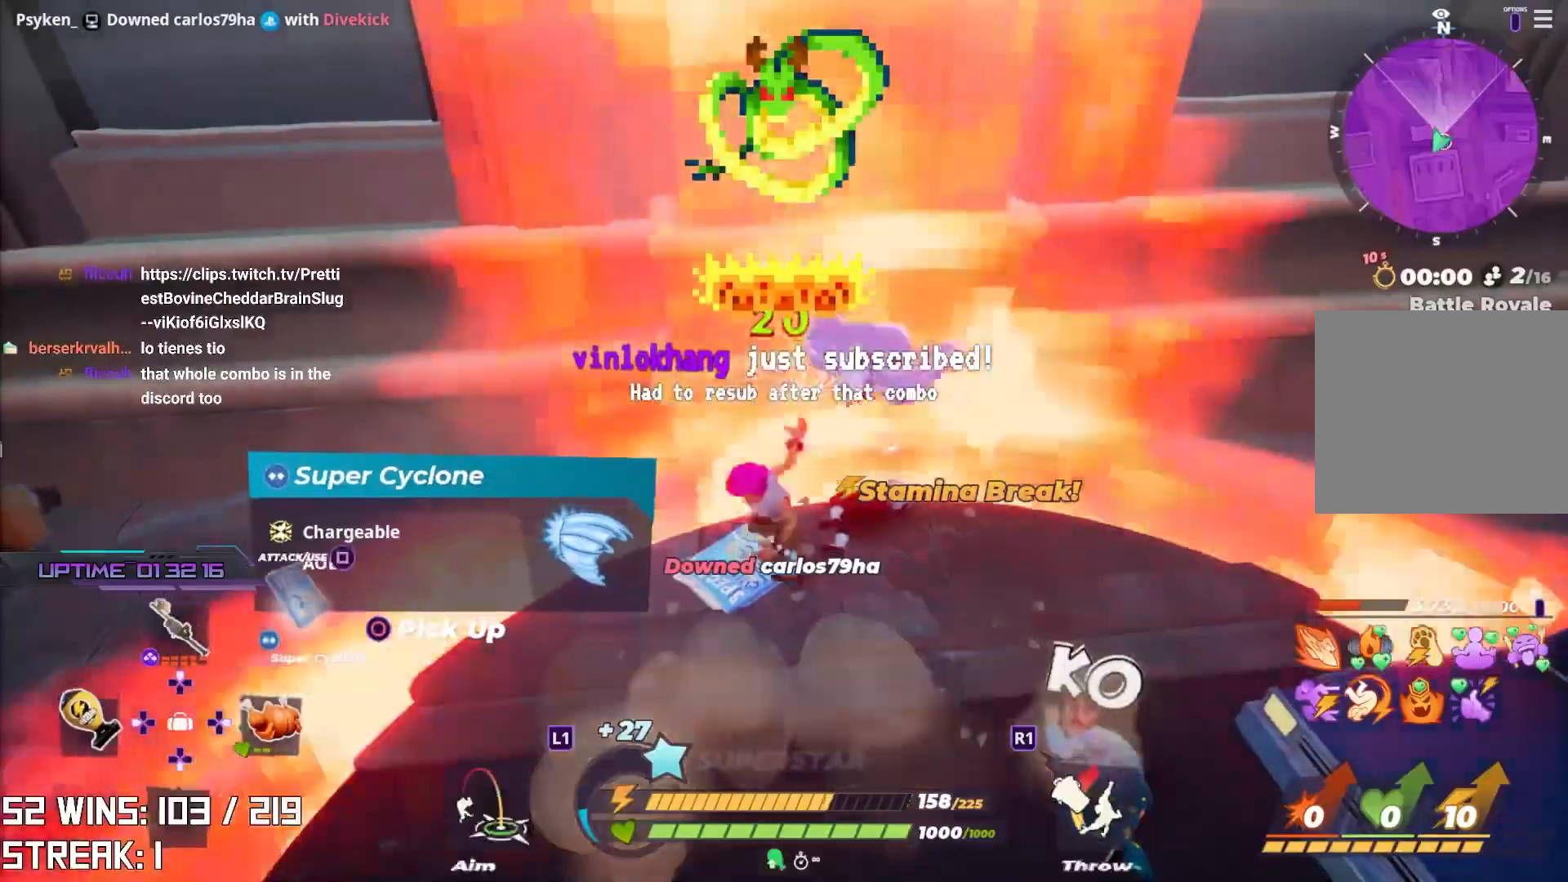
{"buttons": [], "left_stick": "down", "right_stick": "center", "events": [[33, "right_stick", "up-right"], [100, "right_stick", "center"], [367, "right_stick", "up-right"], [483, "right_stick", "center"]]}
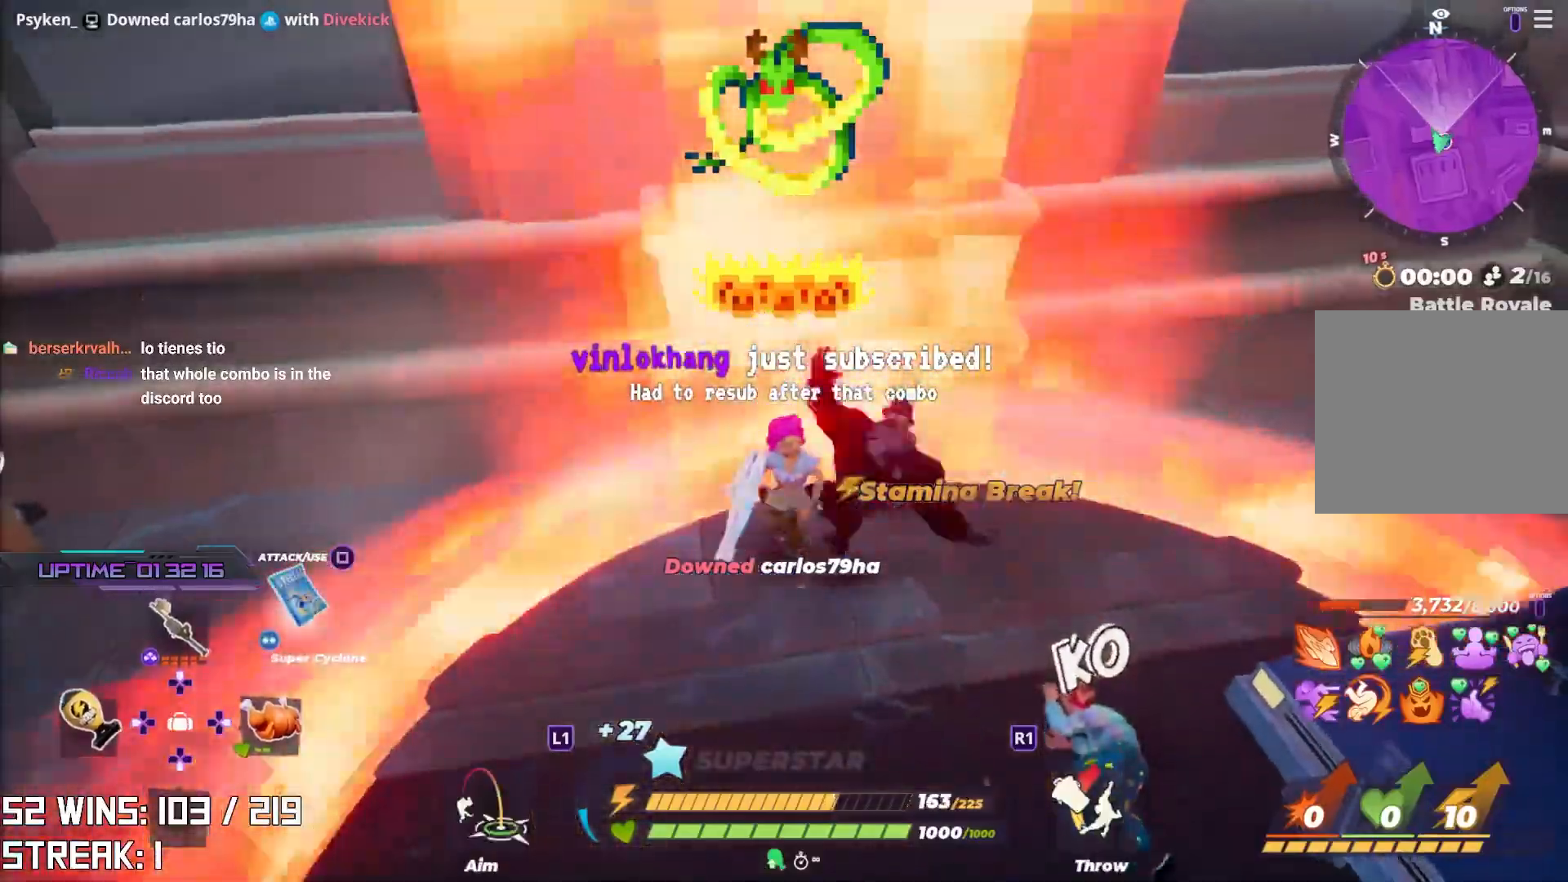
{"buttons": [], "left_stick": "down-left", "right_stick": "center", "events": [[33, "CROSS", "down"], [267, "CROSS", "up"], [267, "right_stick", "up"], [350, "left_stick", "down-left"], [367, "right_stick", "right"], [467, "right_stick", "center"]]}
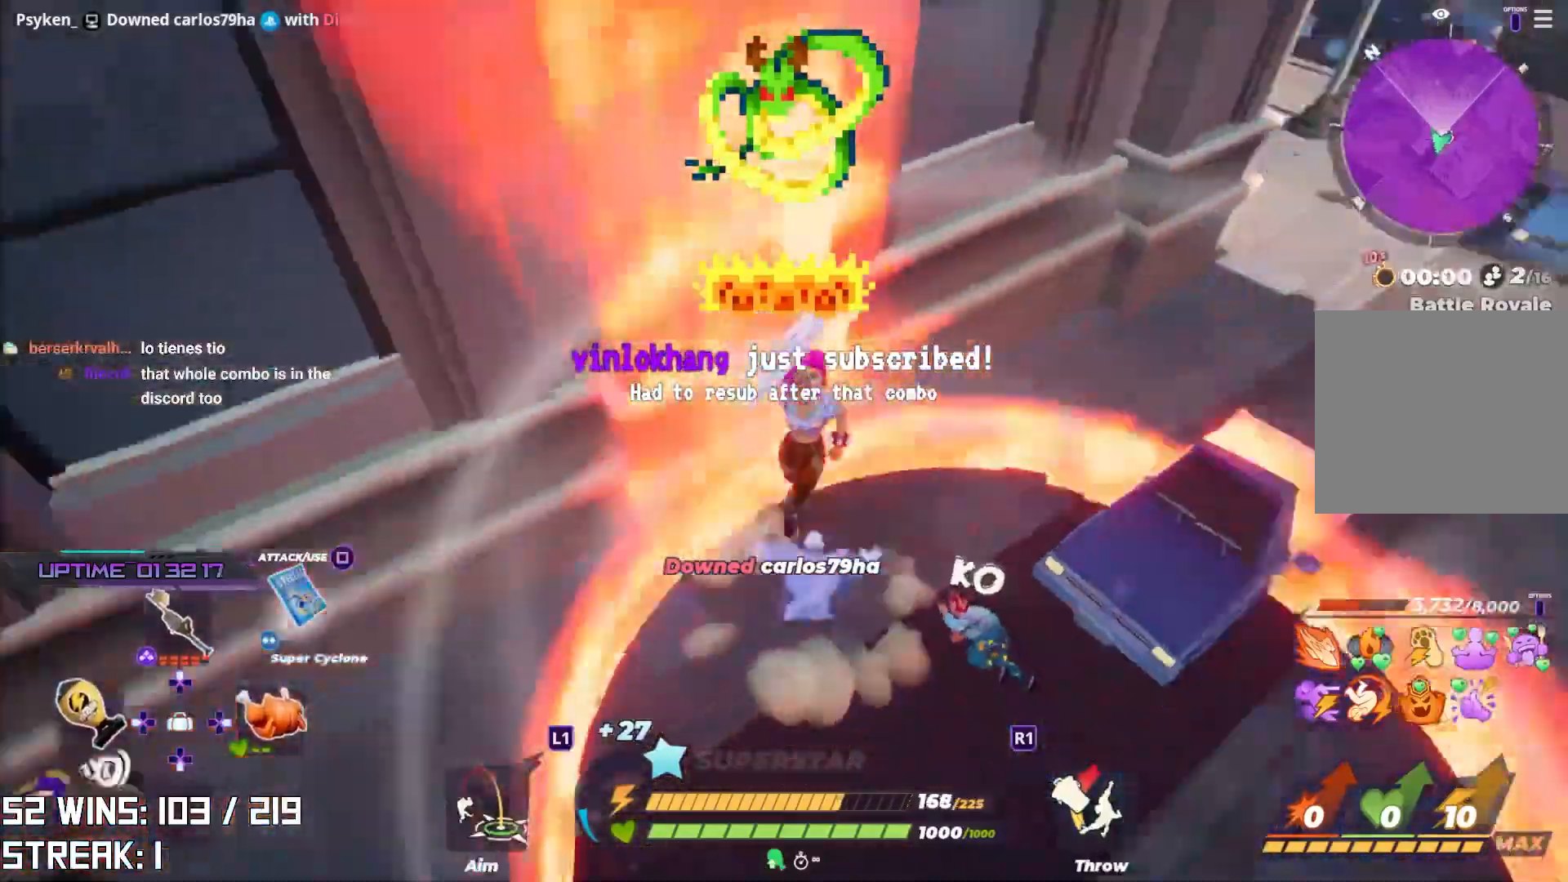
{"buttons": [], "left_stick": "center", "right_stick": "center", "events": [[117, "left_stick", "center"], [267, "right_stick", "right"], [283, "left_stick", "down-right"], [383, "right_stick", "center"], [467, "left_stick", "center"]]}
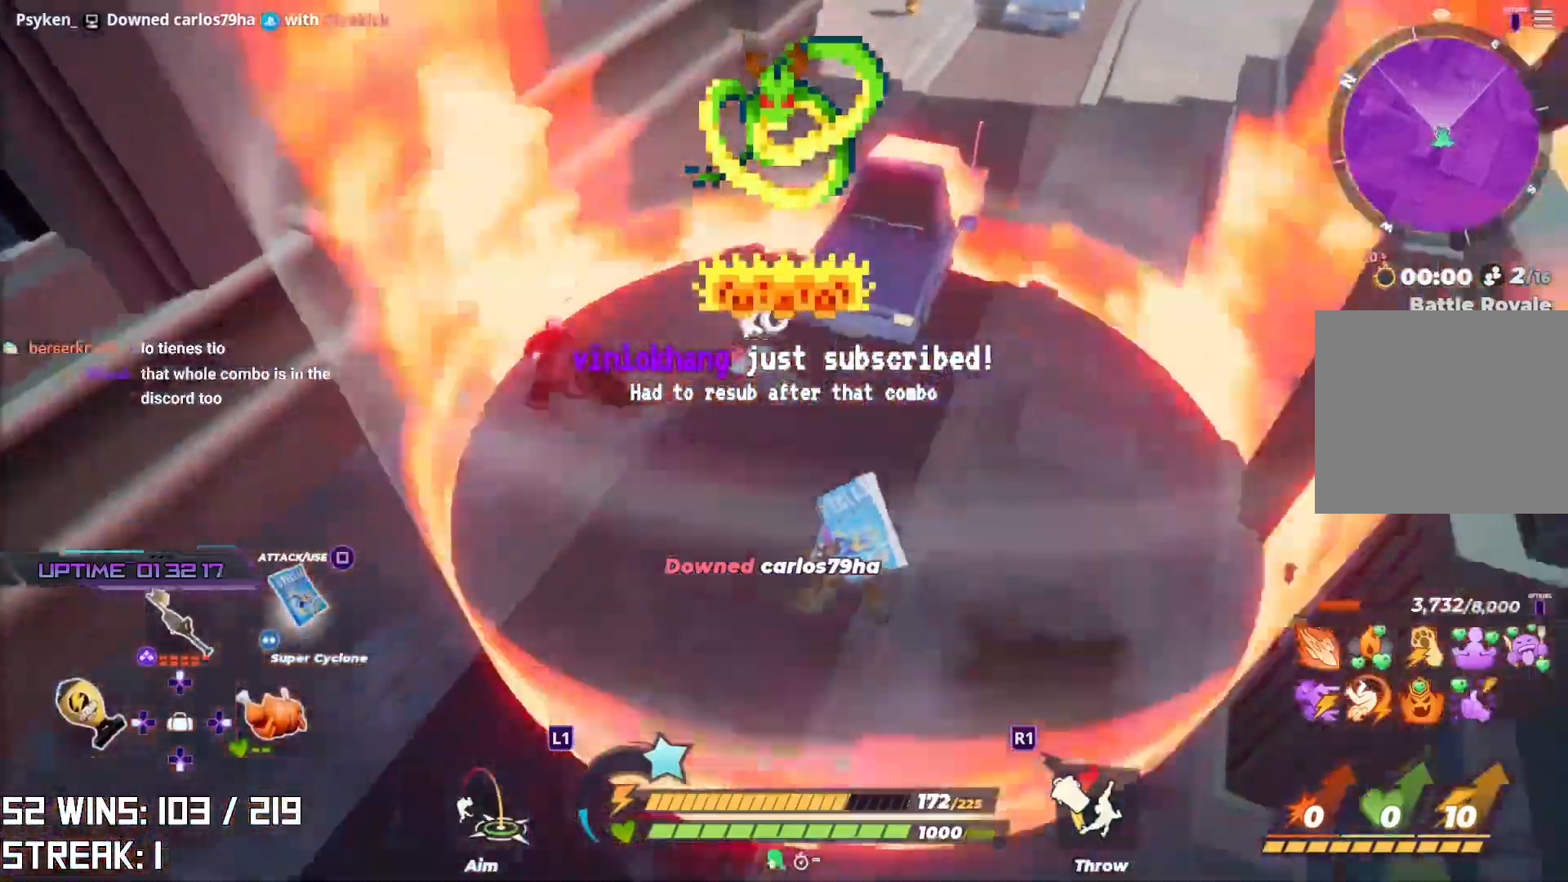
{"buttons": [], "left_stick": "right", "right_stick": "center", "events": [[133, "left_stick", "down-right"], [417, "left_stick", "right"]]}
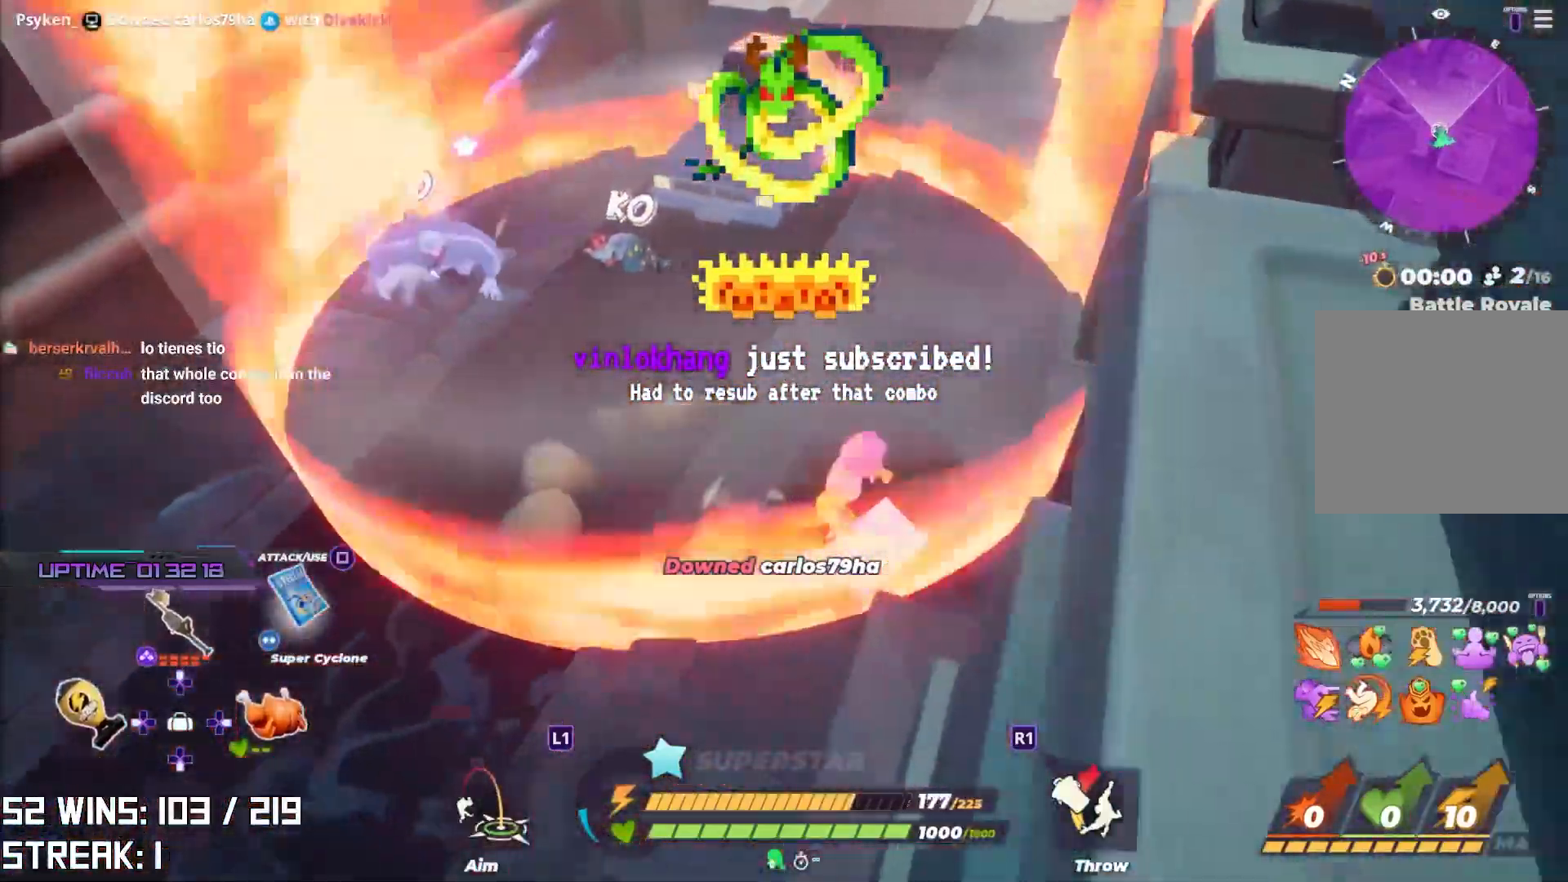
{"buttons": [], "left_stick": "center", "right_stick": "center", "events": [[17, "left_stick", "center"], [167, "left_stick", "up-left"], [267, "left_stick", "center"]]}
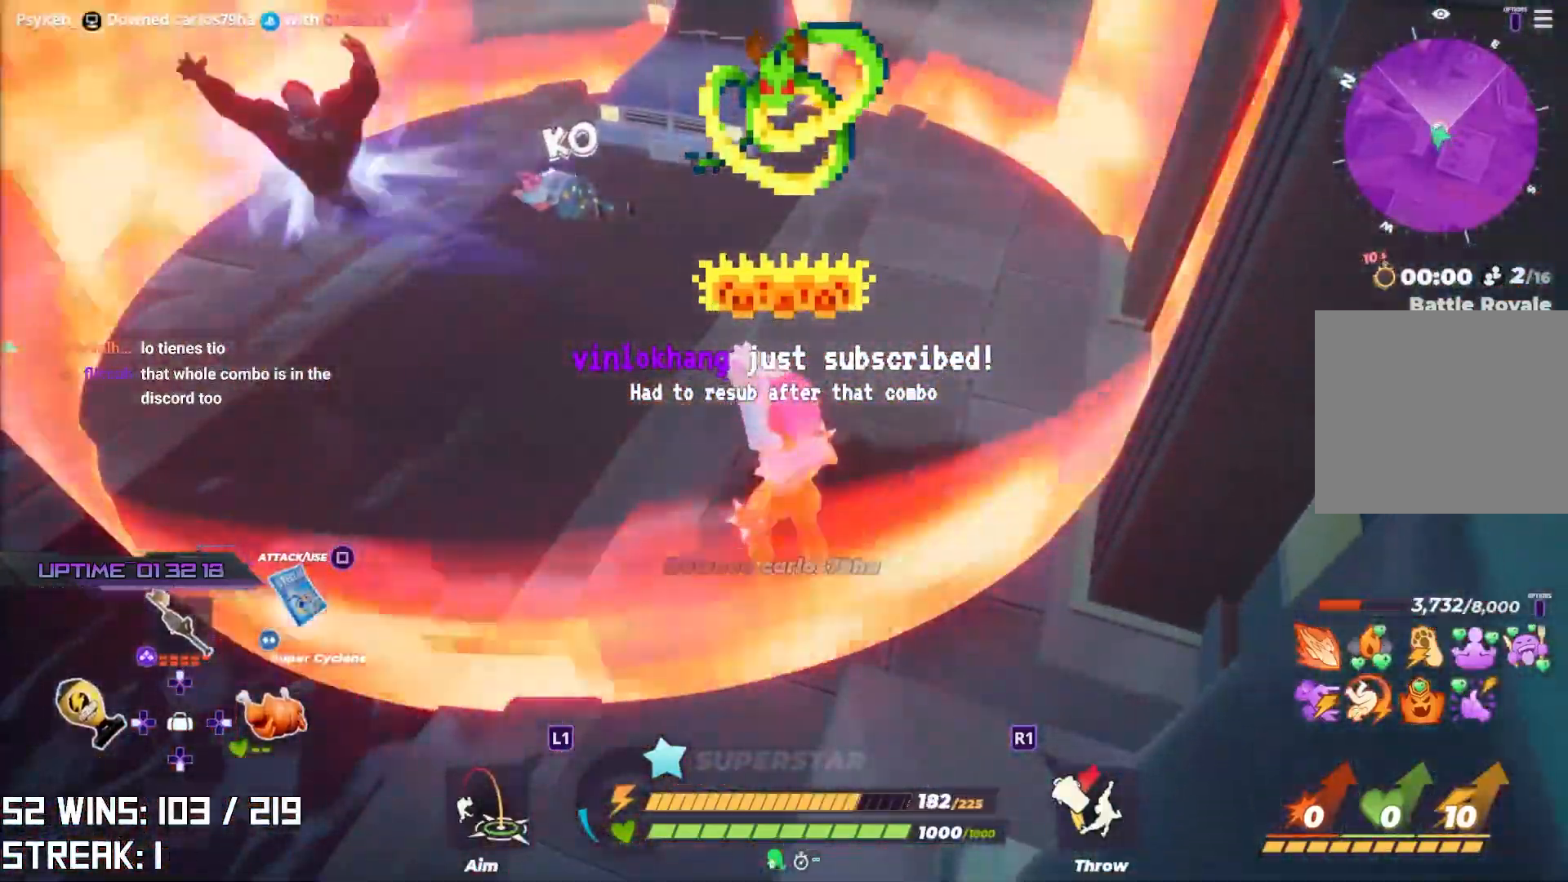
{"buttons": [], "left_stick": "up-left", "right_stick": "center", "events": [[167, "CROSS", "down"], [450, "left_stick", "up-left"], [500, "CROSS", "up"]]}
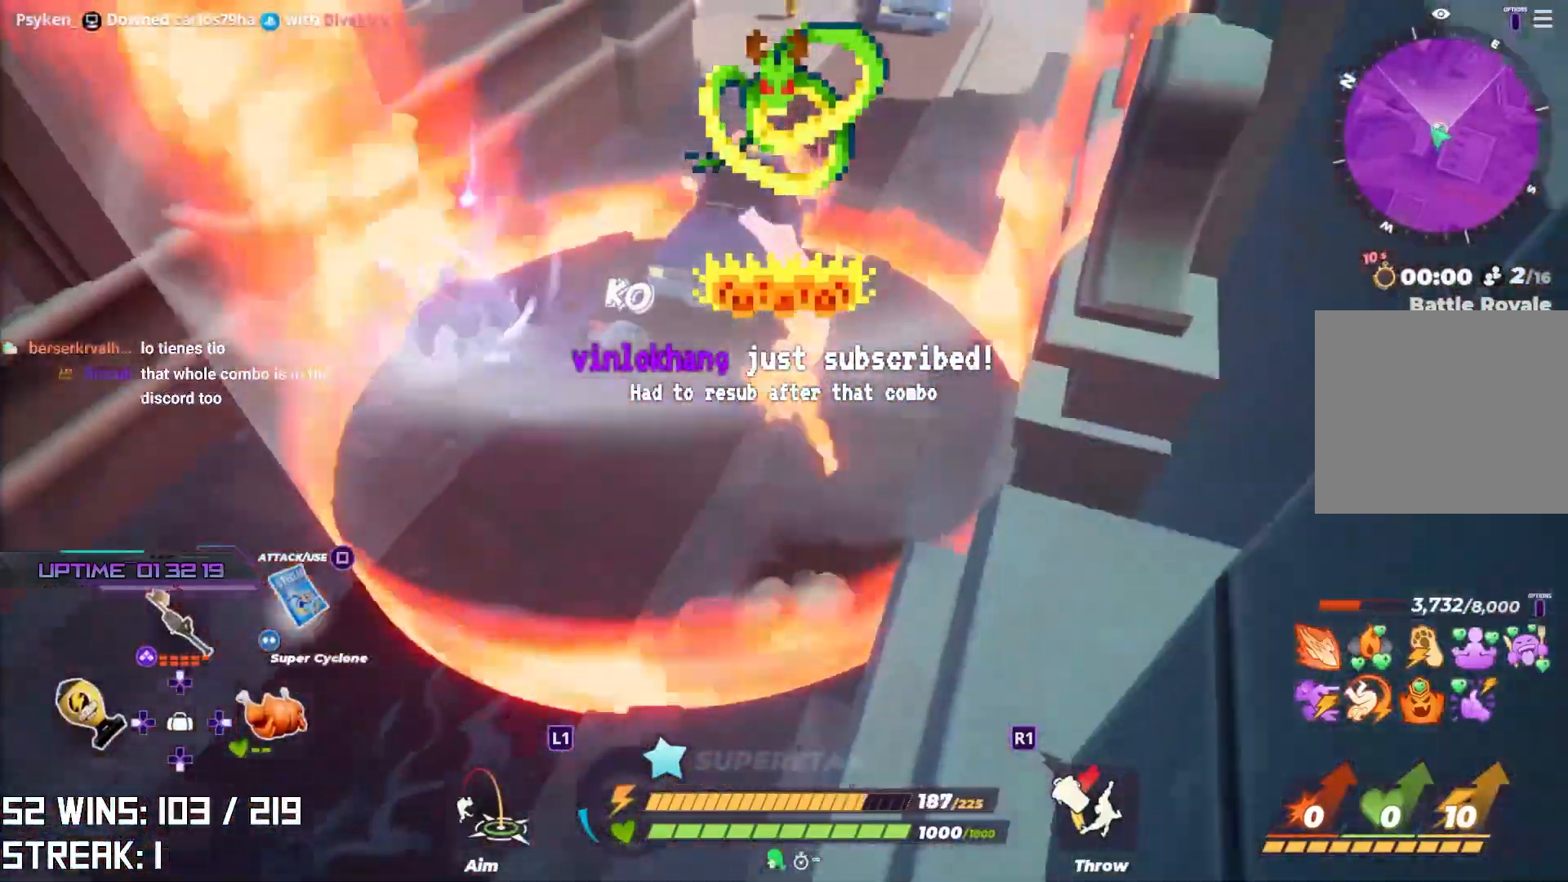
{"buttons": [], "left_stick": "right", "right_stick": "center", "events": [[33, "R1", "down"], [83, "right_stick", "up"], [150, "right_stick", "center"], [167, "R1", "up"], [200, "left_stick", "center"], [450, "left_stick", "right"]]}
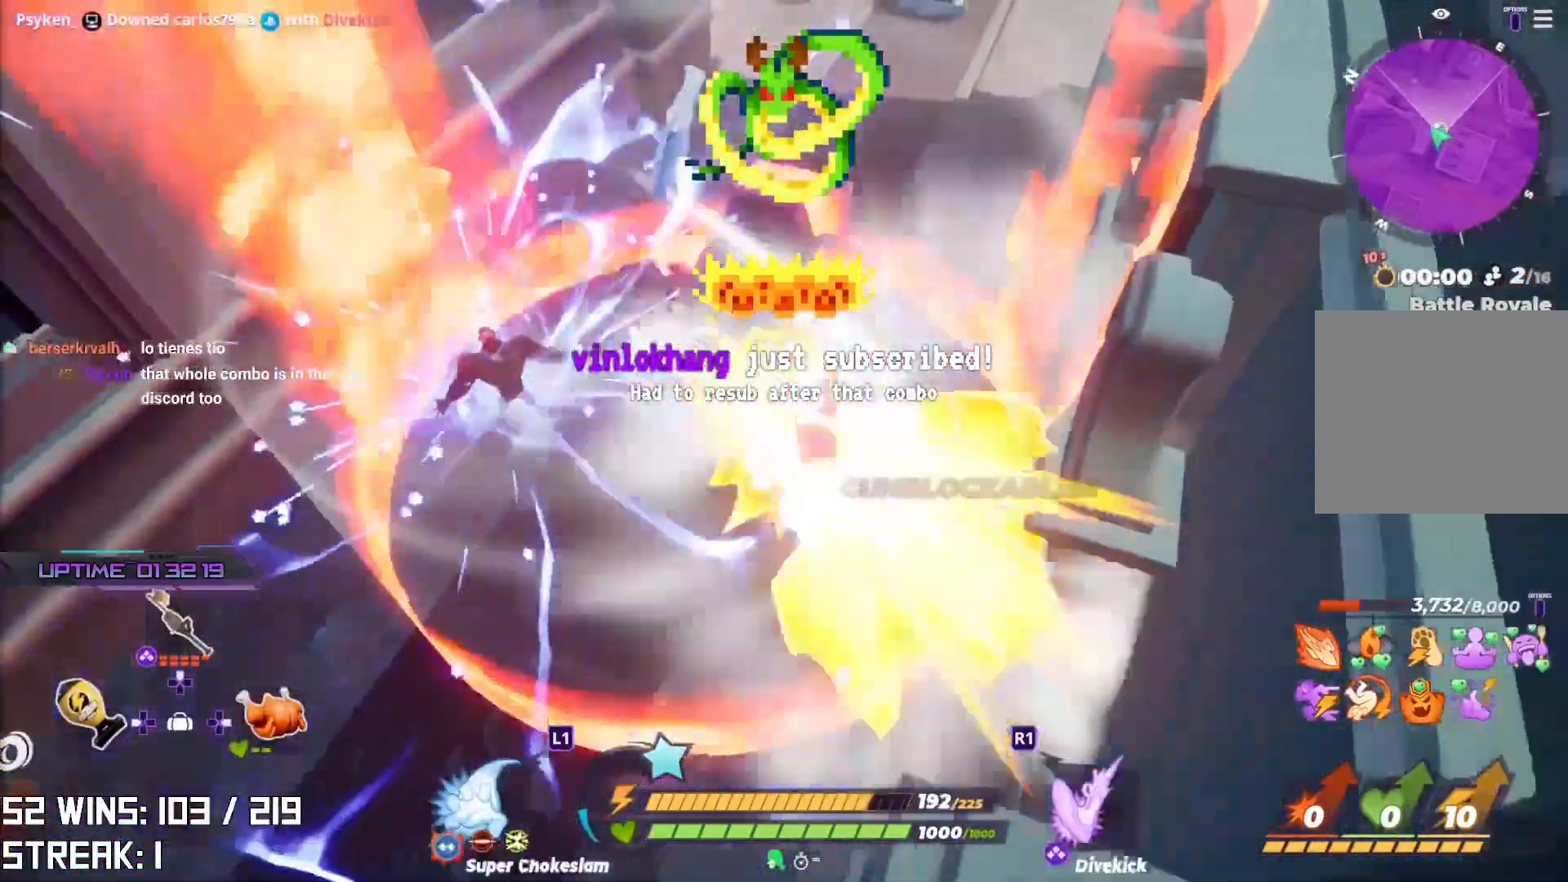
{"buttons": [], "left_stick": "up", "right_stick": "center", "events": [[183, "left_stick", "up"]]}
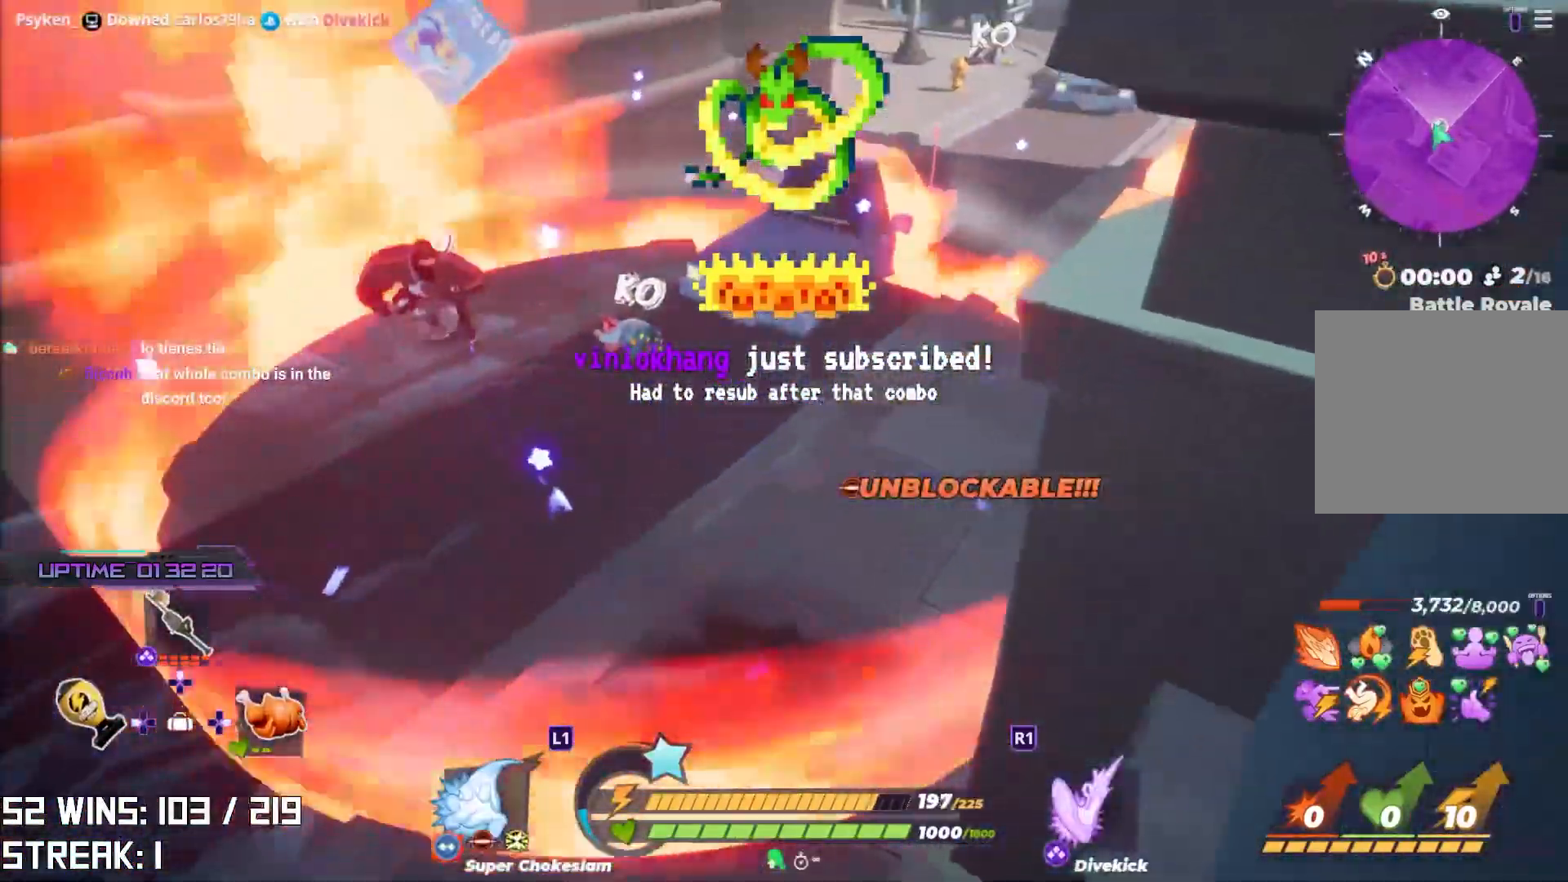
{"buttons": [], "left_stick": "up", "right_stick": "center", "events": []}
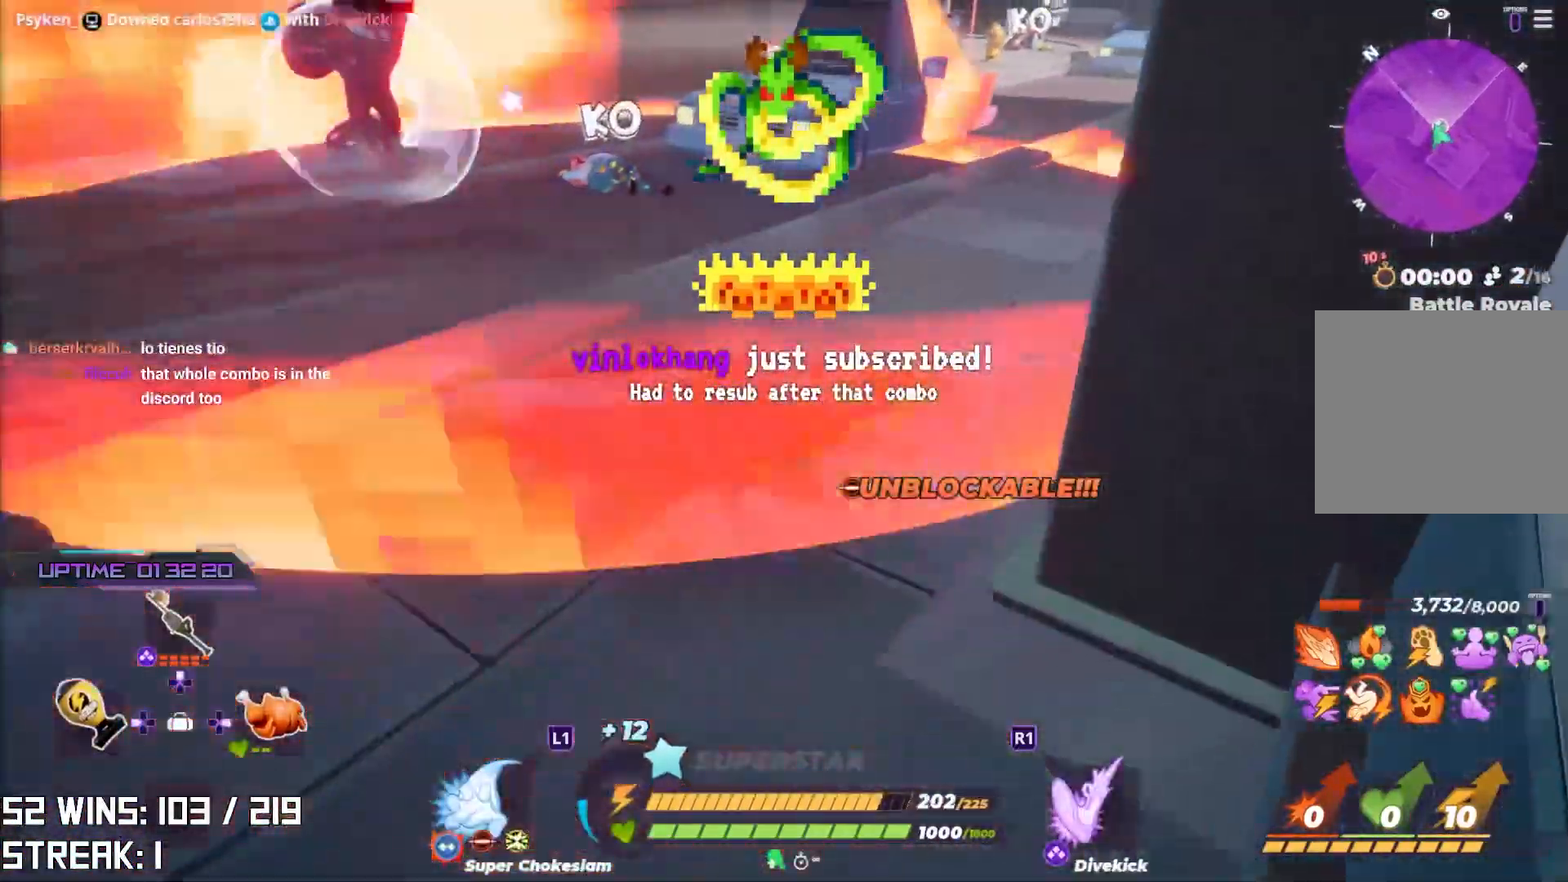
{"buttons": [], "left_stick": "up", "right_stick": "center", "events": []}
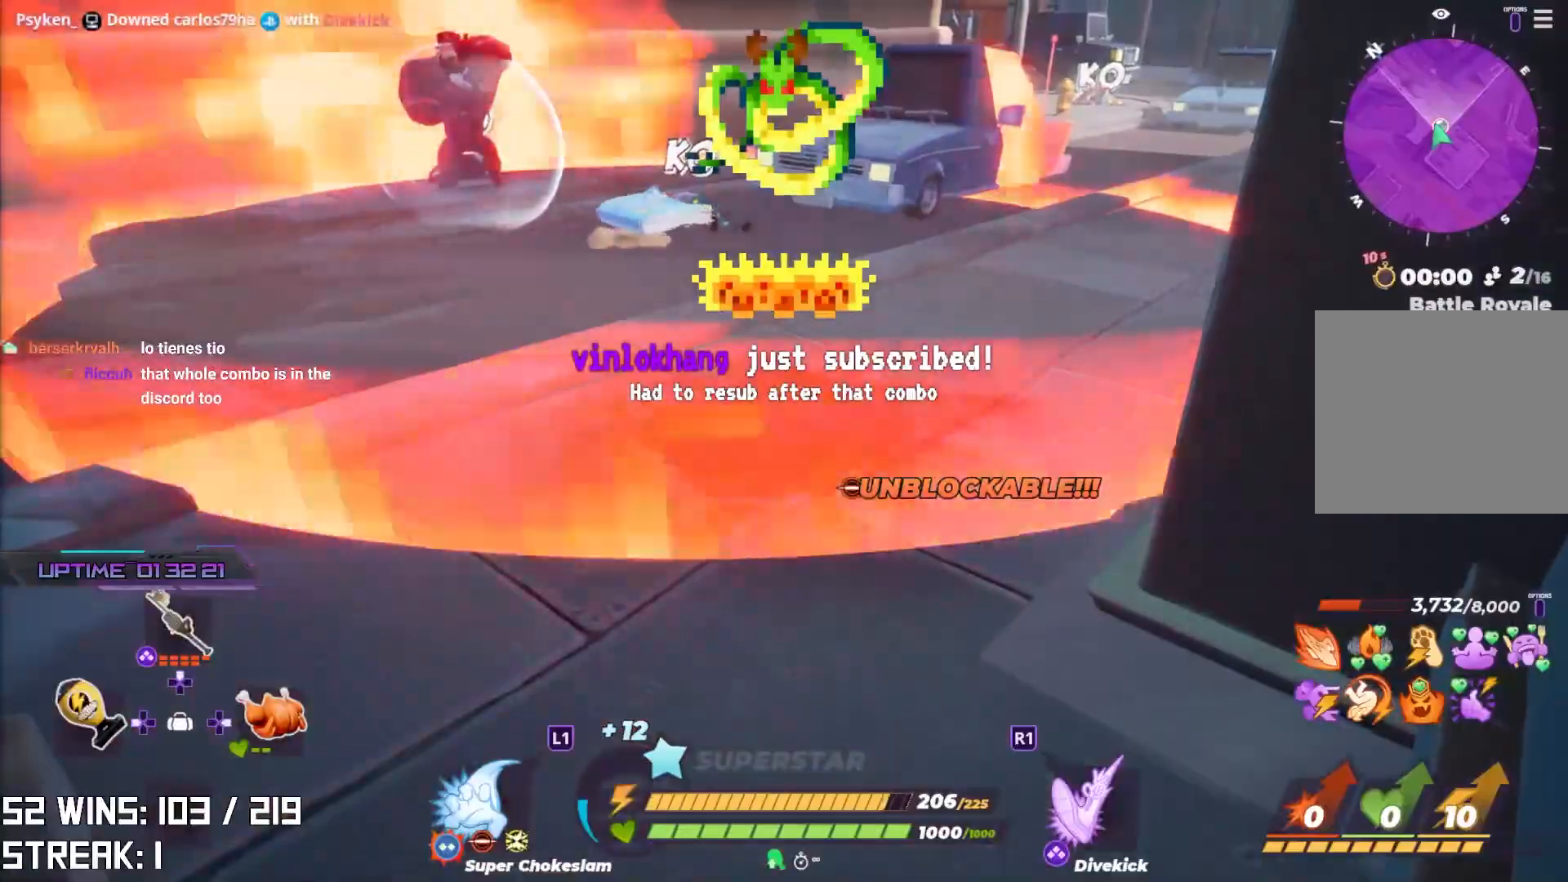
{"buttons": [], "left_stick": "up", "right_stick": "center", "events": []}
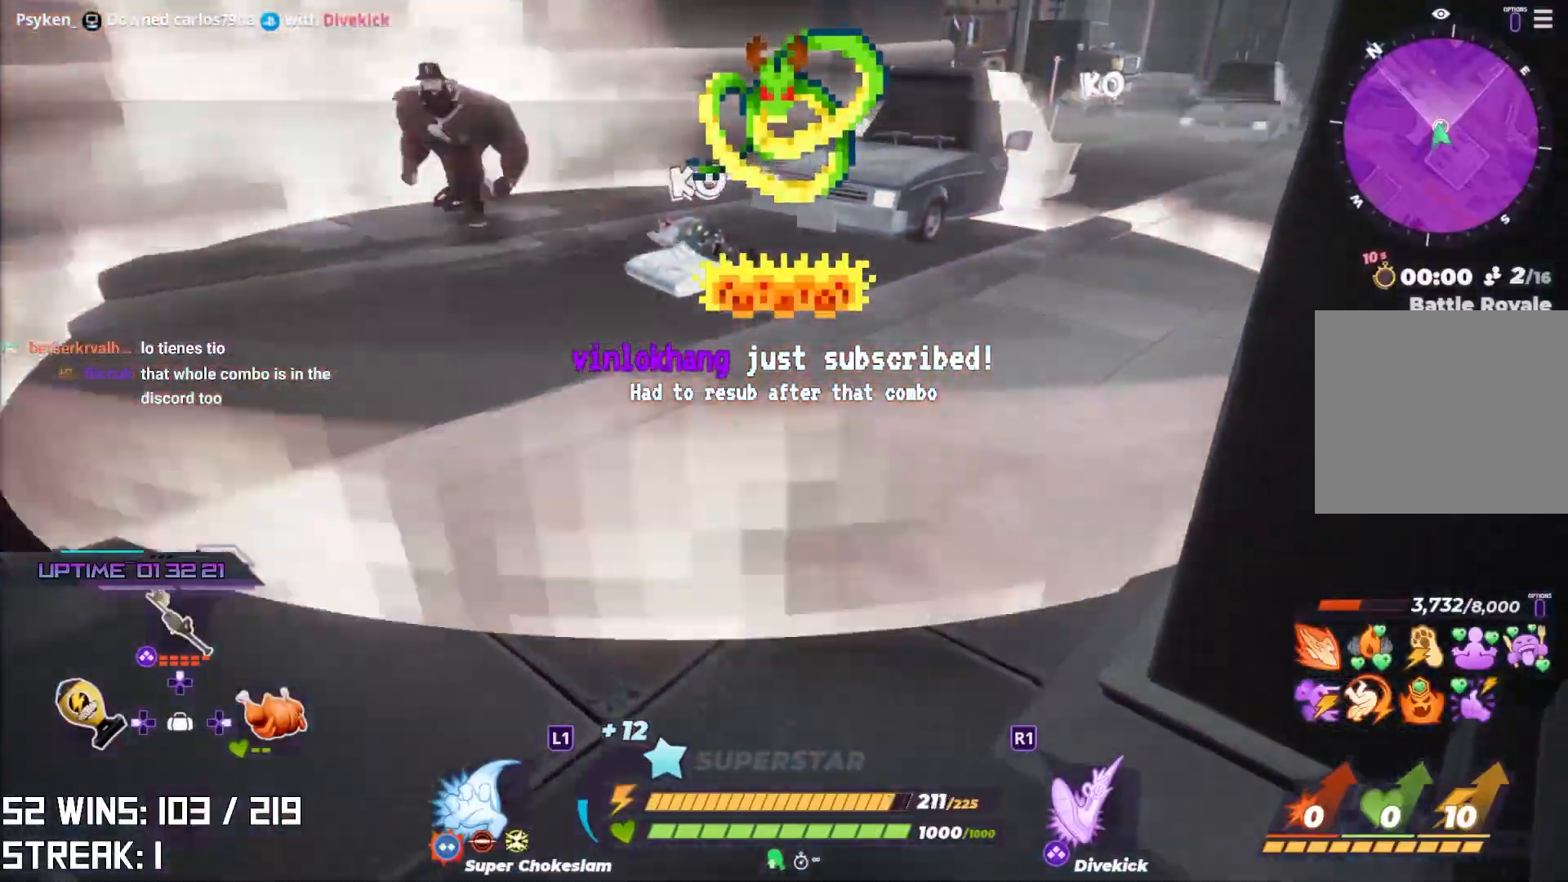
{"buttons": ["R2"], "left_stick": "up", "right_stick": "center", "events": [[500, "R2", "down"]]}
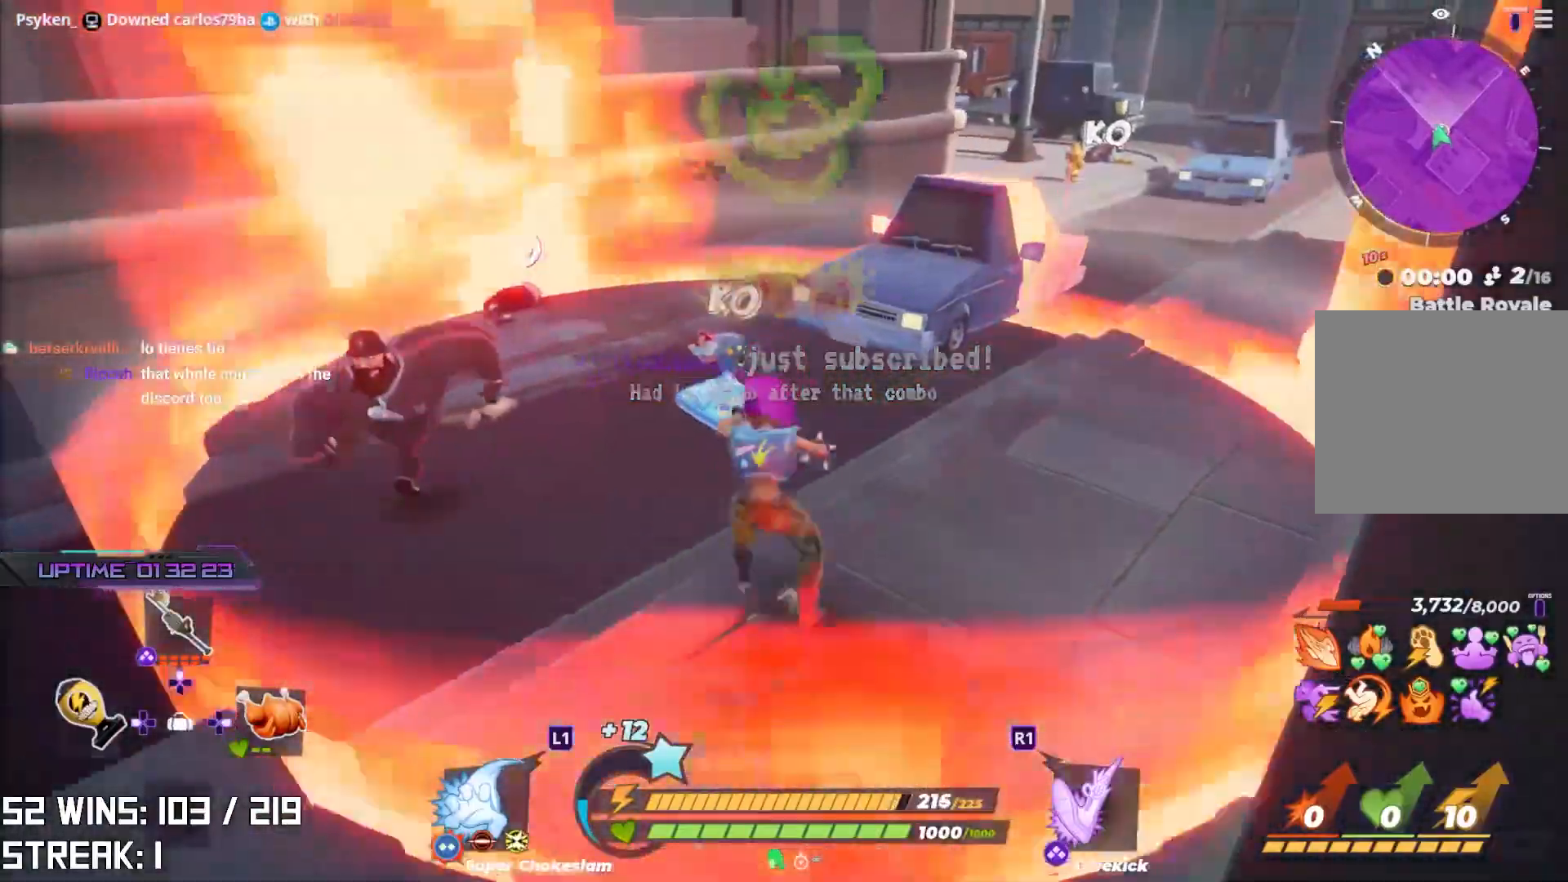
{"buttons": ["R2"], "left_stick": "center", "right_stick": "center", "events": [[67, "left_stick", "center"], [317, "left_stick", "left"], [400, "left_stick", "center"]]}